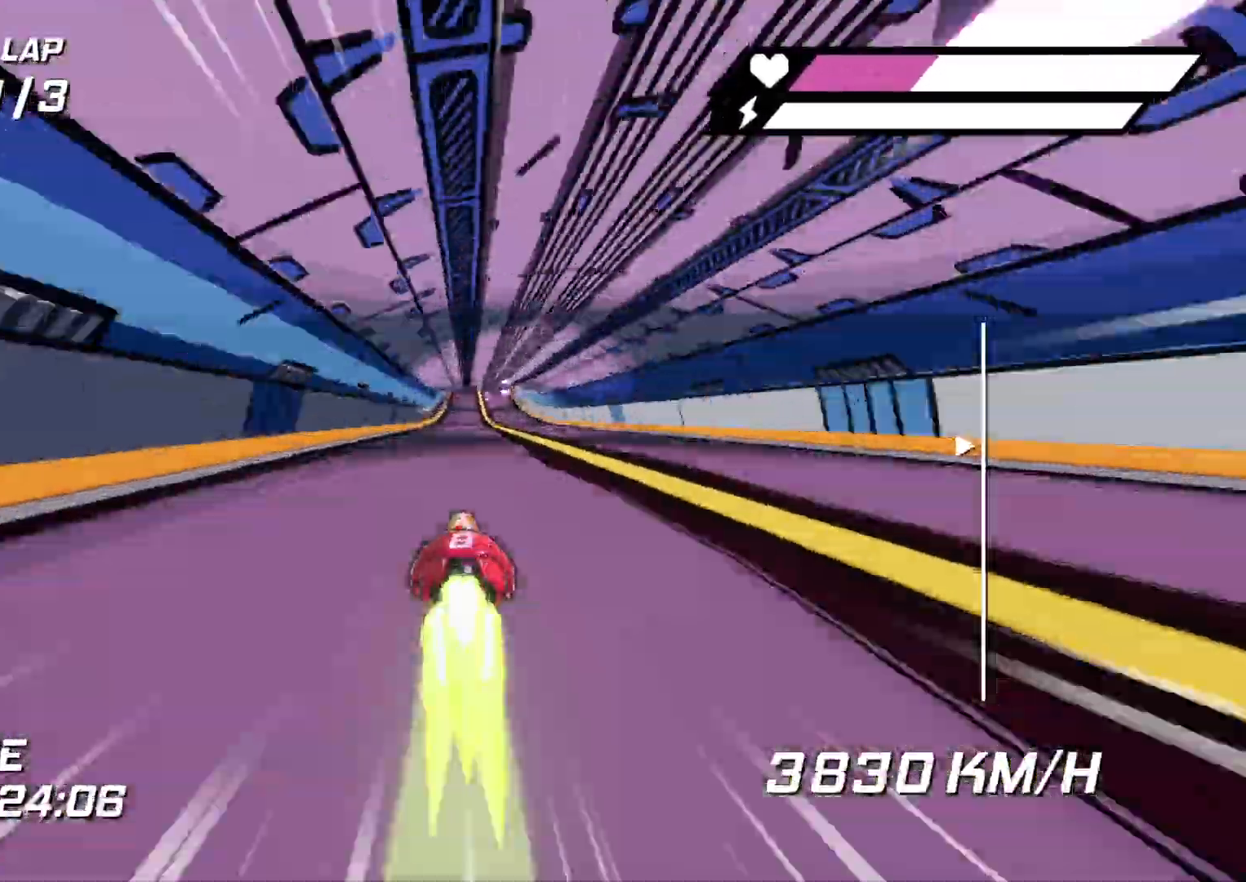
Gameplay with a controller (Xbox layout); each line is a JSON object with the inputs held at the frame after it. "events" lists button and stick changes between this image and that frame as [ms after this image, input, new state], when the widget could be followed in between.
{"buttons": ["A"], "left_stick": "center", "right_stick": "center", "events": [[133, "left_stick", "up-left"], [200, "left_stick", "center"]]}
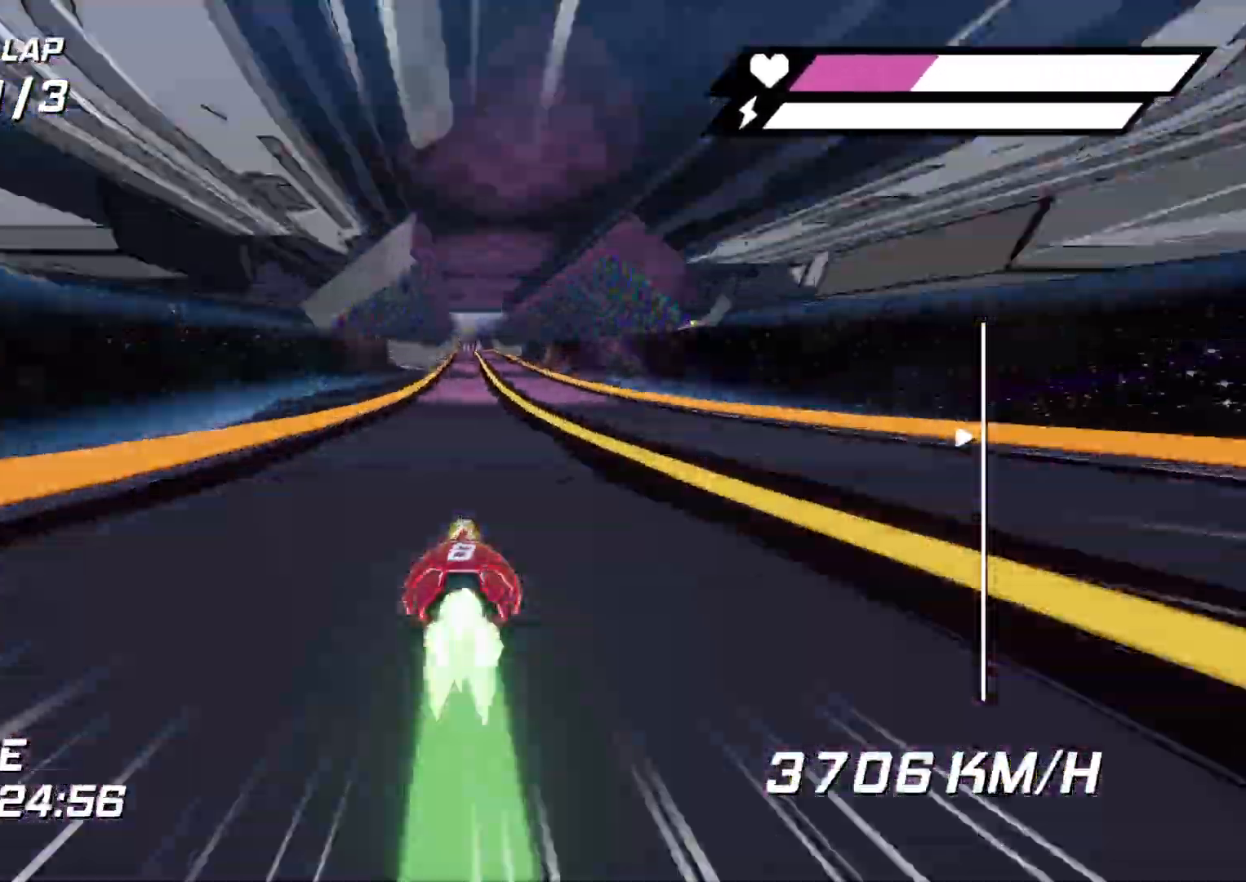
{"buttons": ["A"], "left_stick": "center", "right_stick": "center", "events": []}
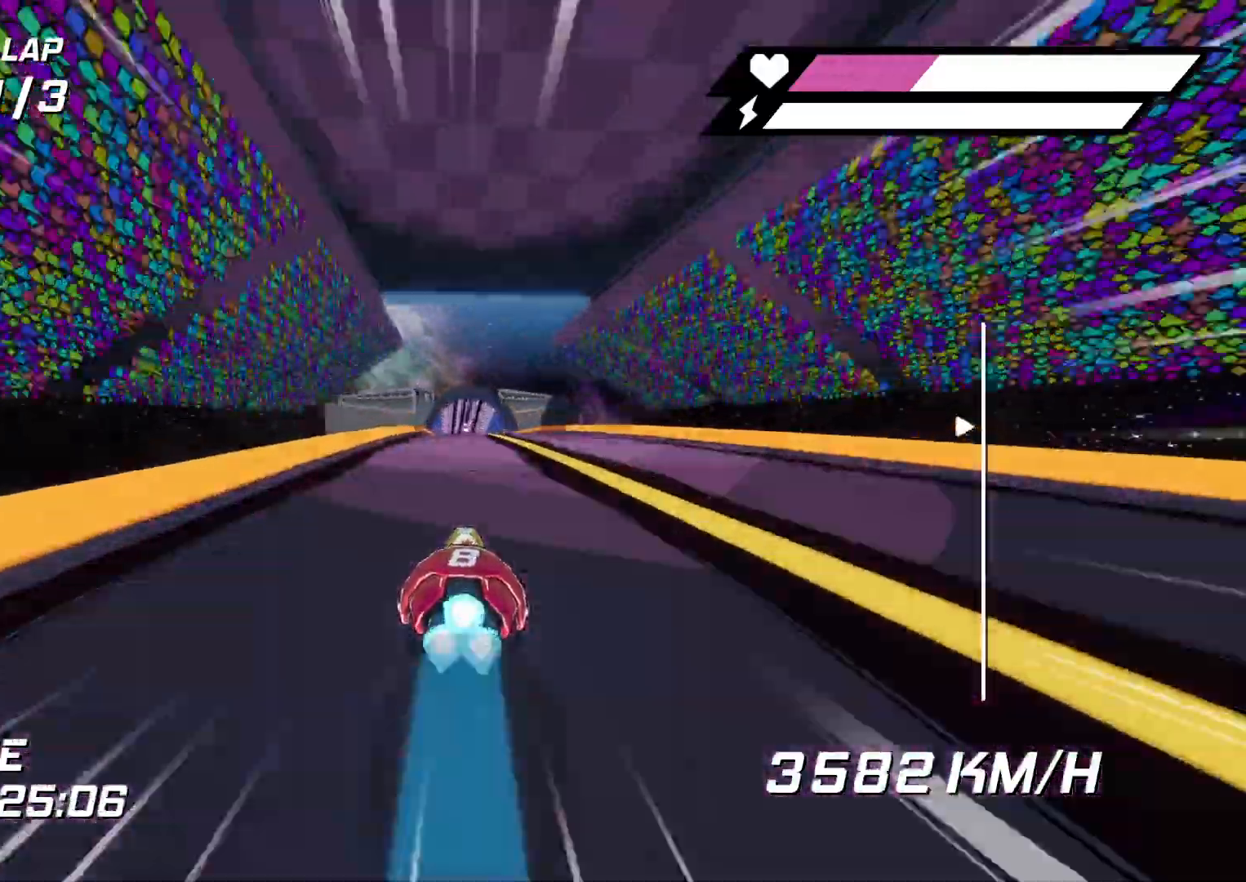
{"buttons": ["A"], "left_stick": "center", "right_stick": "center", "events": []}
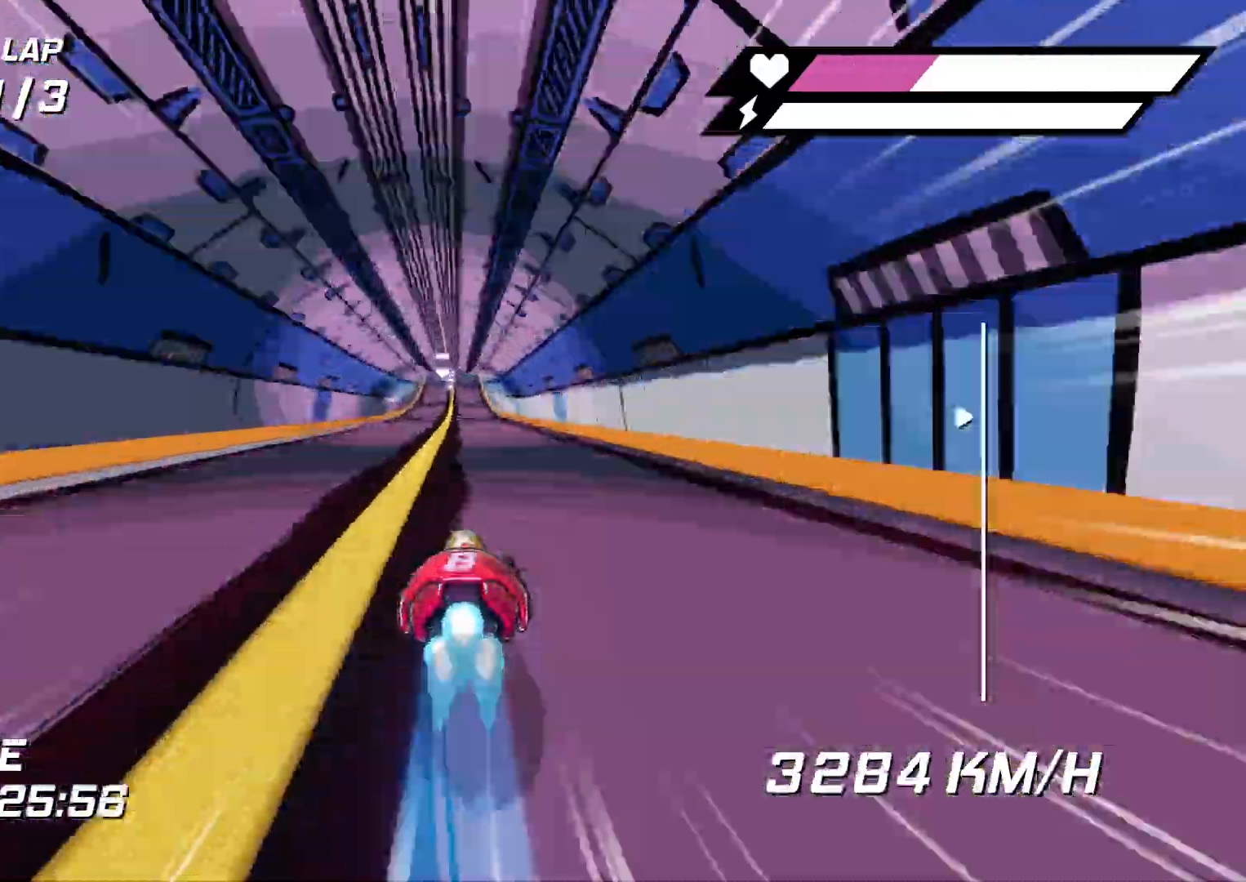
{"buttons": ["A"], "left_stick": "center", "right_stick": "center", "events": []}
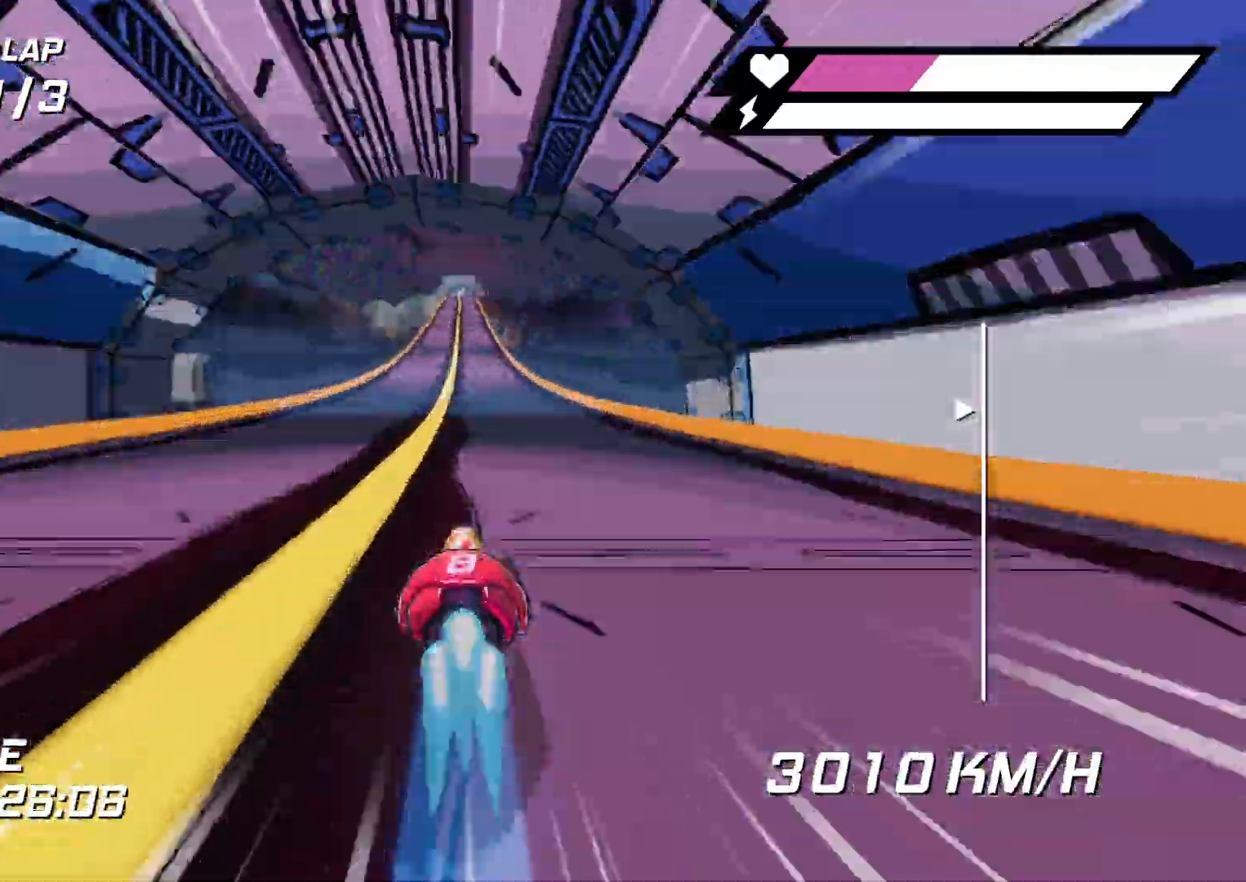
{"buttons": ["A"], "left_stick": "center", "right_stick": "center", "events": []}
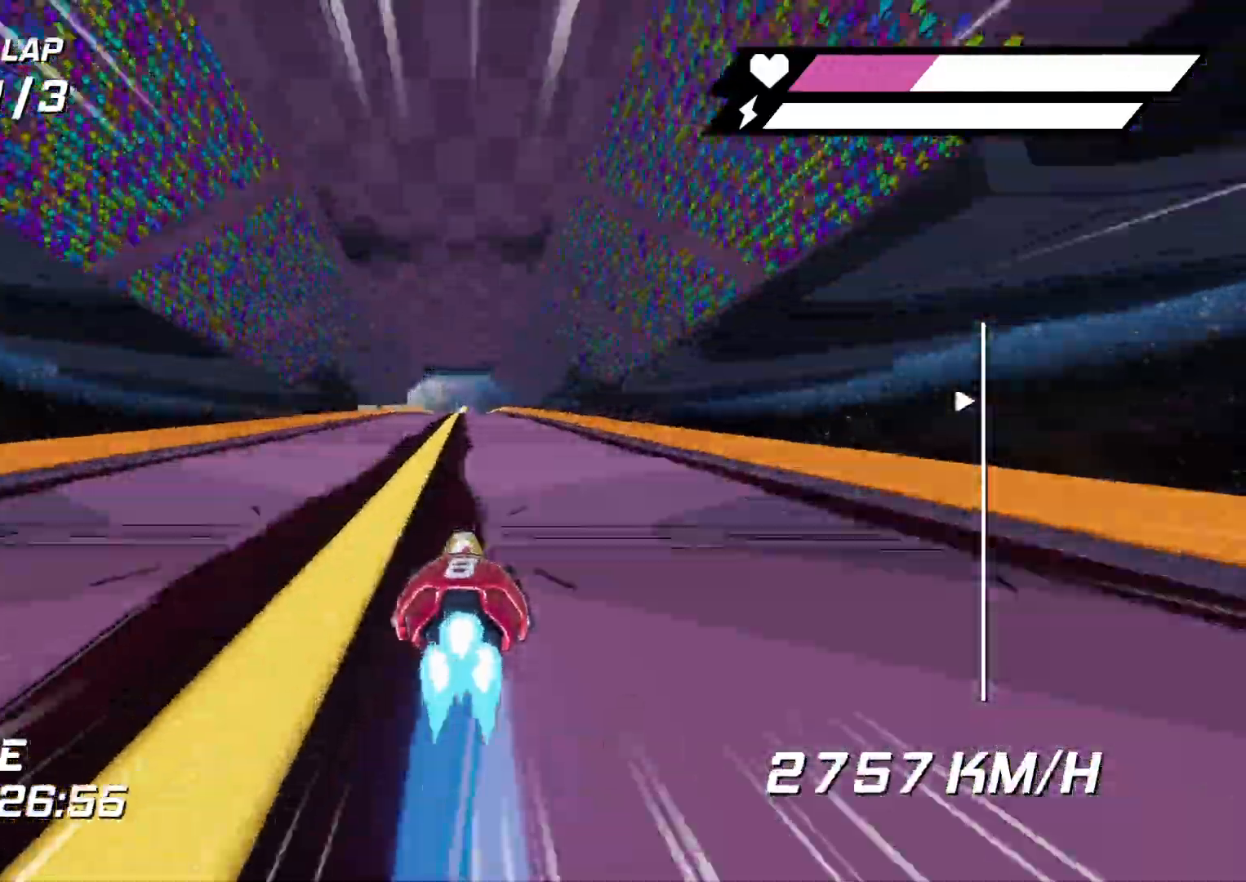
{"buttons": ["A"], "left_stick": "center", "right_stick": "center", "events": []}
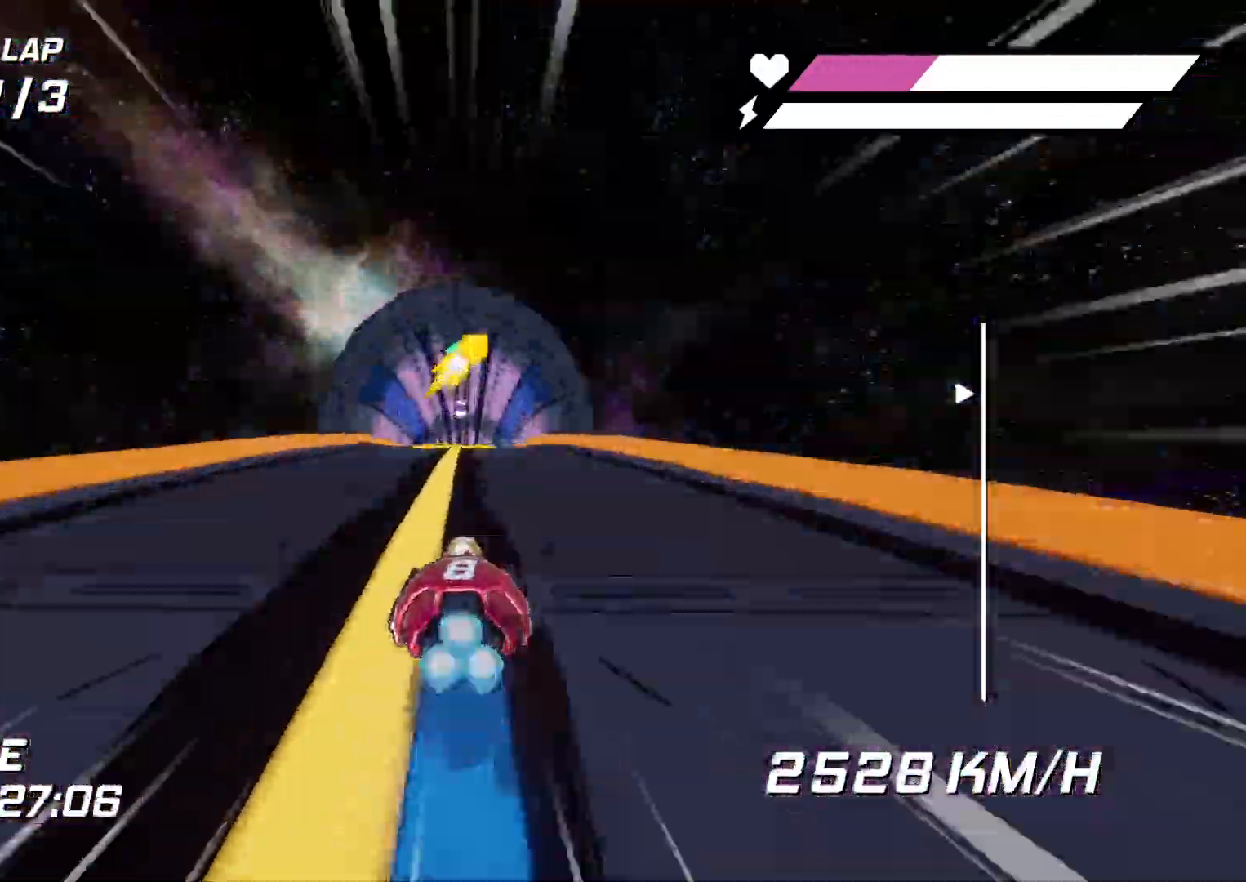
{"buttons": ["A", "X"], "left_stick": "center", "right_stick": "center", "events": [[250, "X", "down"], [350, "X", "up"], [450, "X", "down"]]}
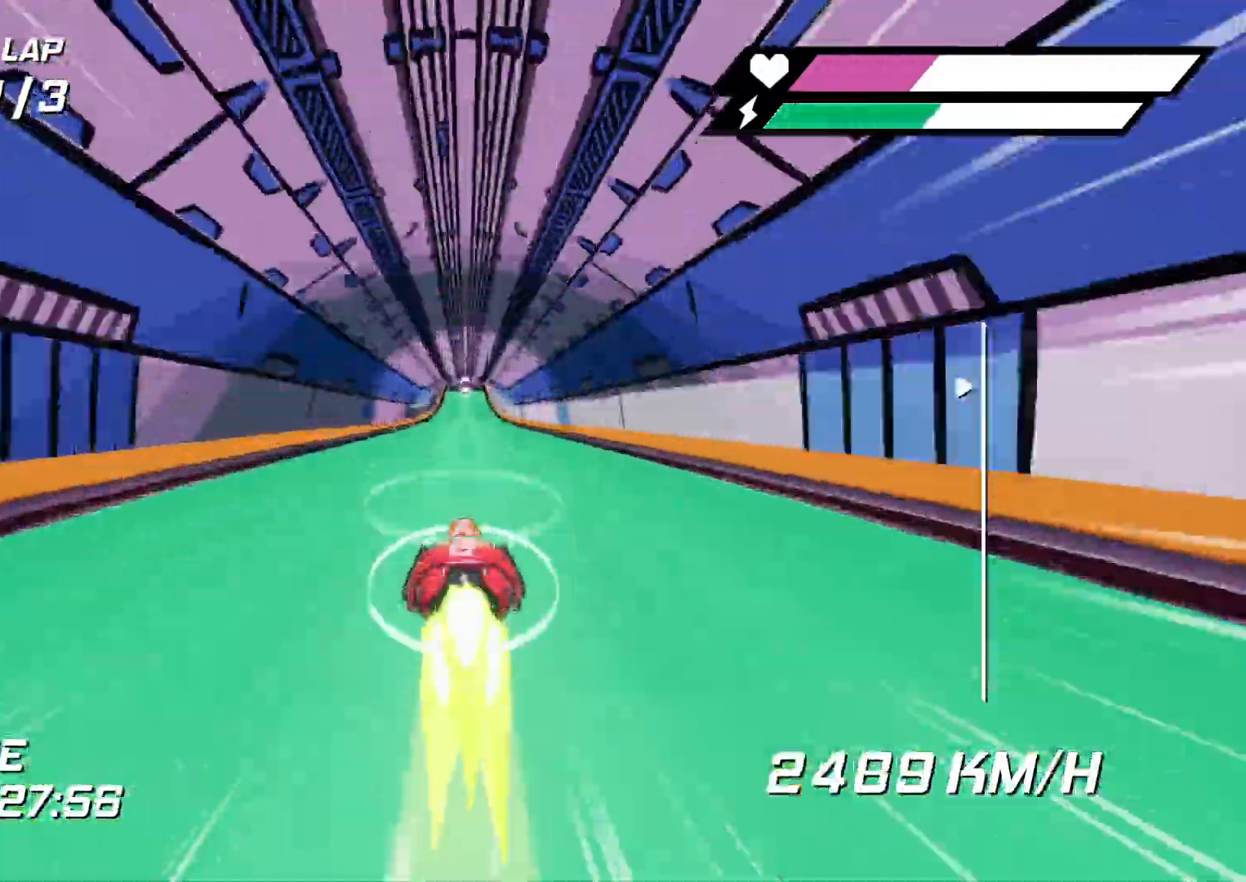
{"buttons": ["A", "X"], "left_stick": "center", "right_stick": "center", "events": [[33, "X", "up"], [133, "X", "down"], [233, "X", "up"], [317, "X", "down"], [417, "X", "up"], [483, "X", "down"]]}
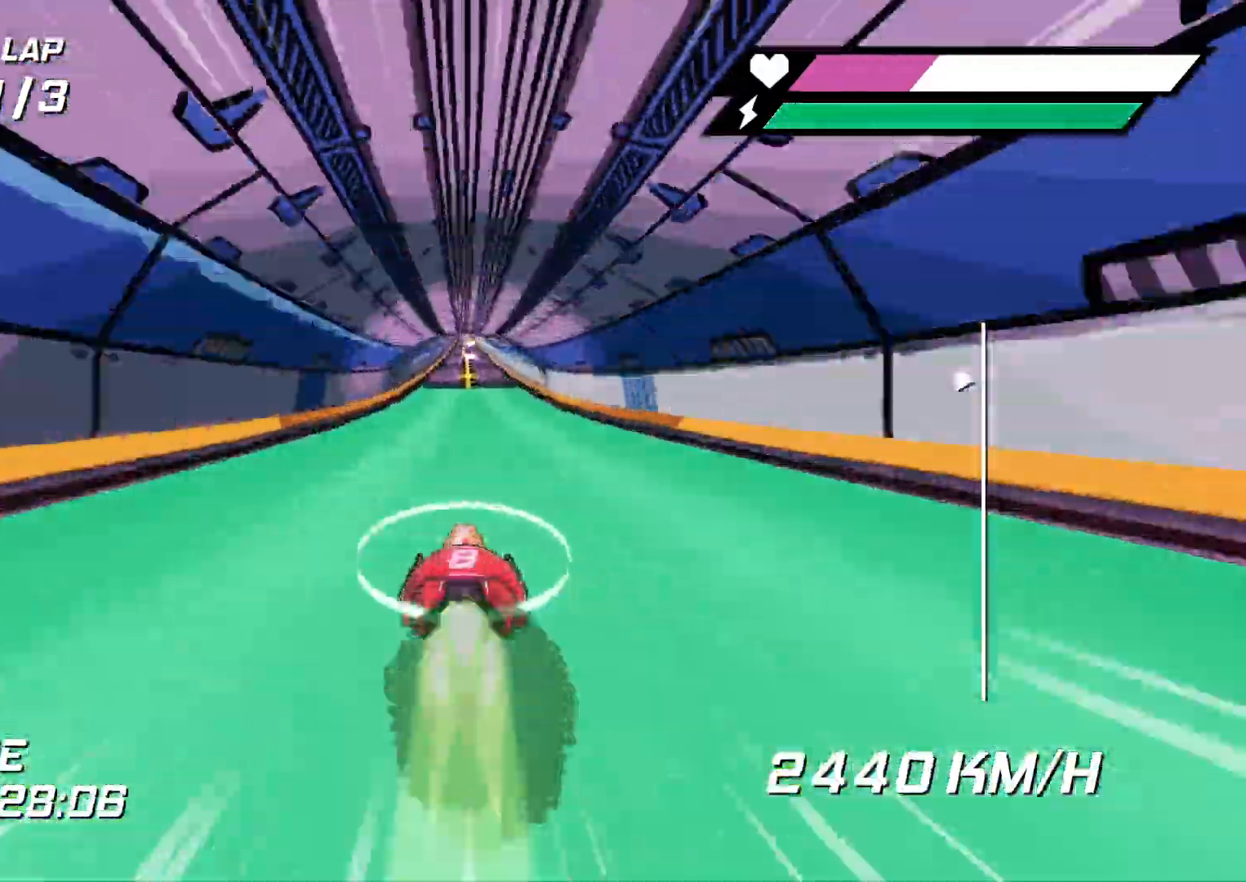
{"buttons": ["A"], "left_stick": "center", "right_stick": "center", "events": [[67, "X", "up"], [317, "X", "down"], [433, "X", "up"]]}
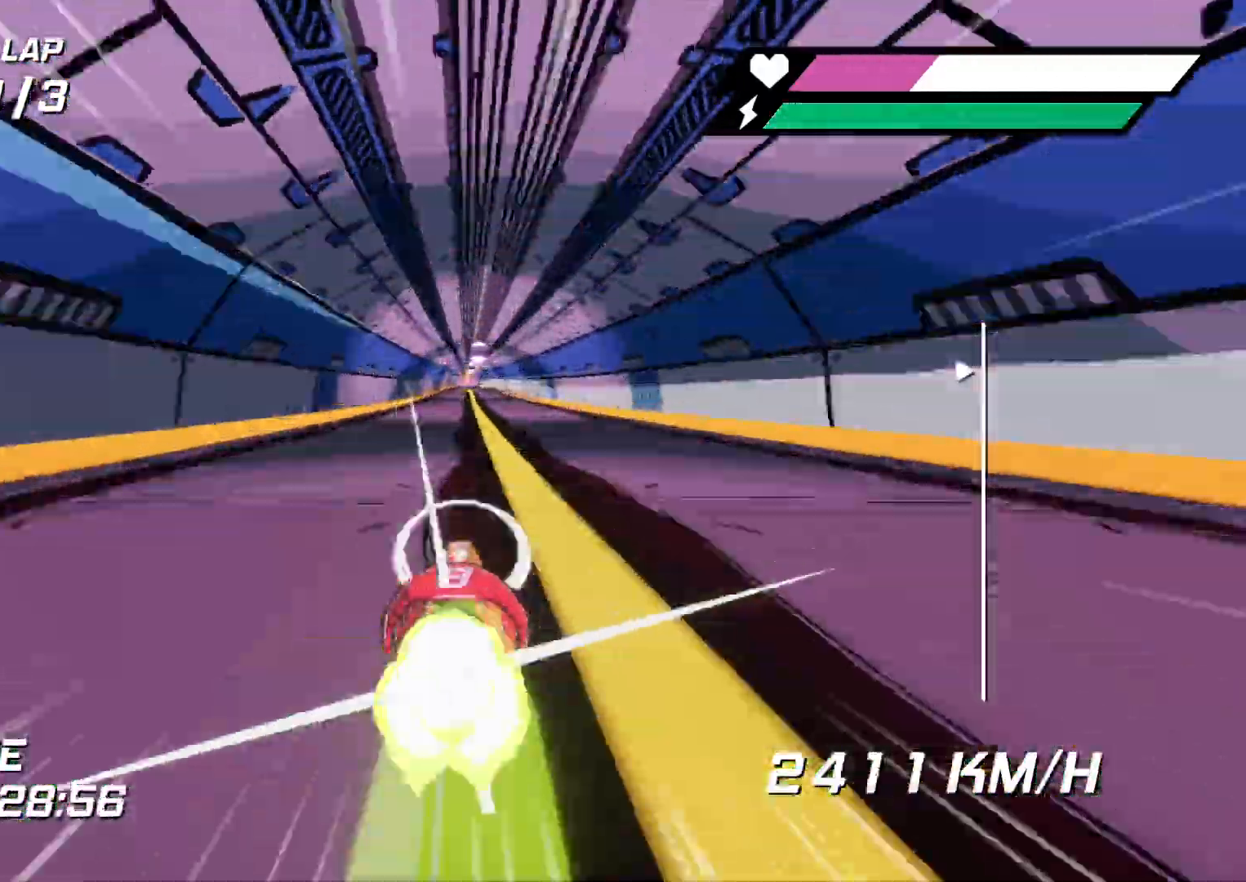
{"buttons": ["A"], "left_stick": "center", "right_stick": "center", "events": []}
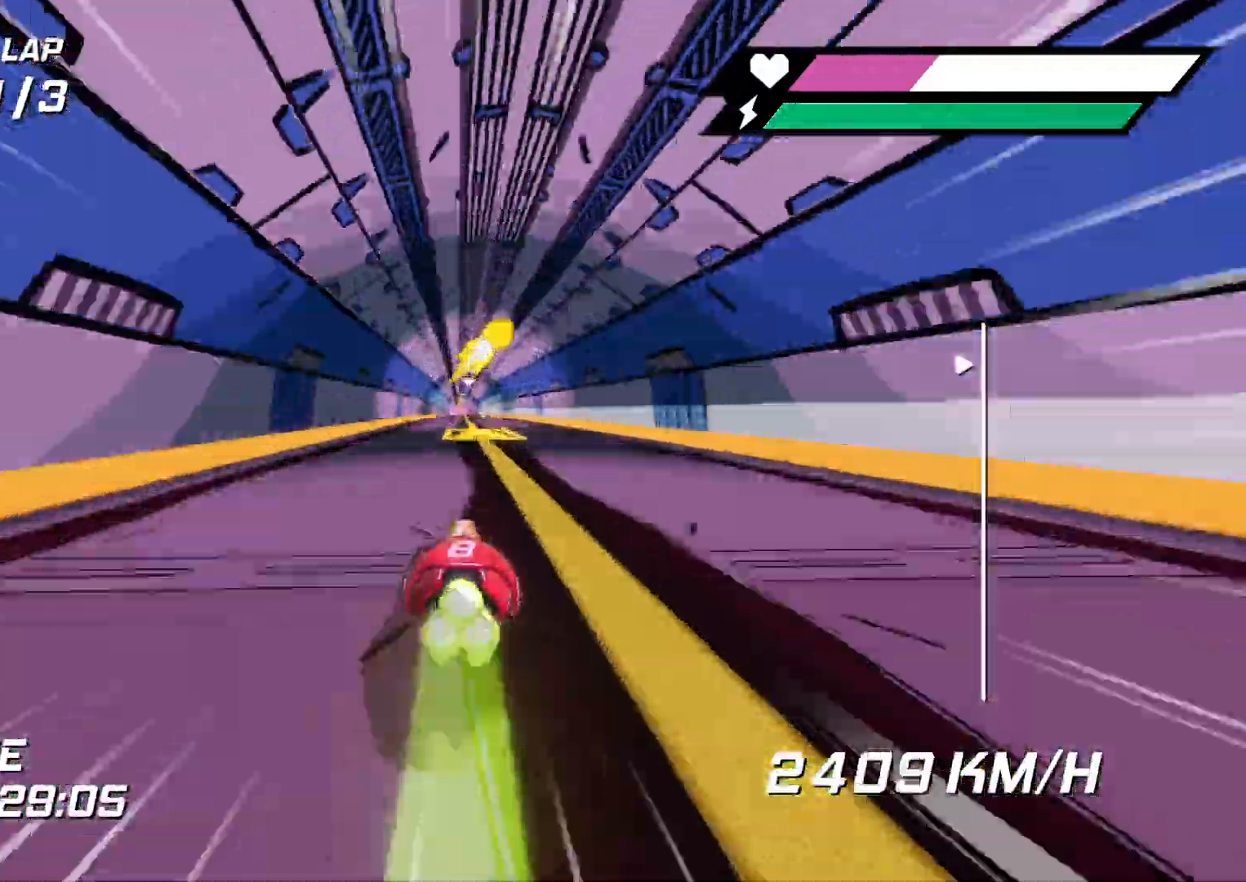
{"buttons": ["A", "R1"], "left_stick": "up", "right_stick": "center", "events": [[433, "left_stick", "up"], [450, "R1", "down"]]}
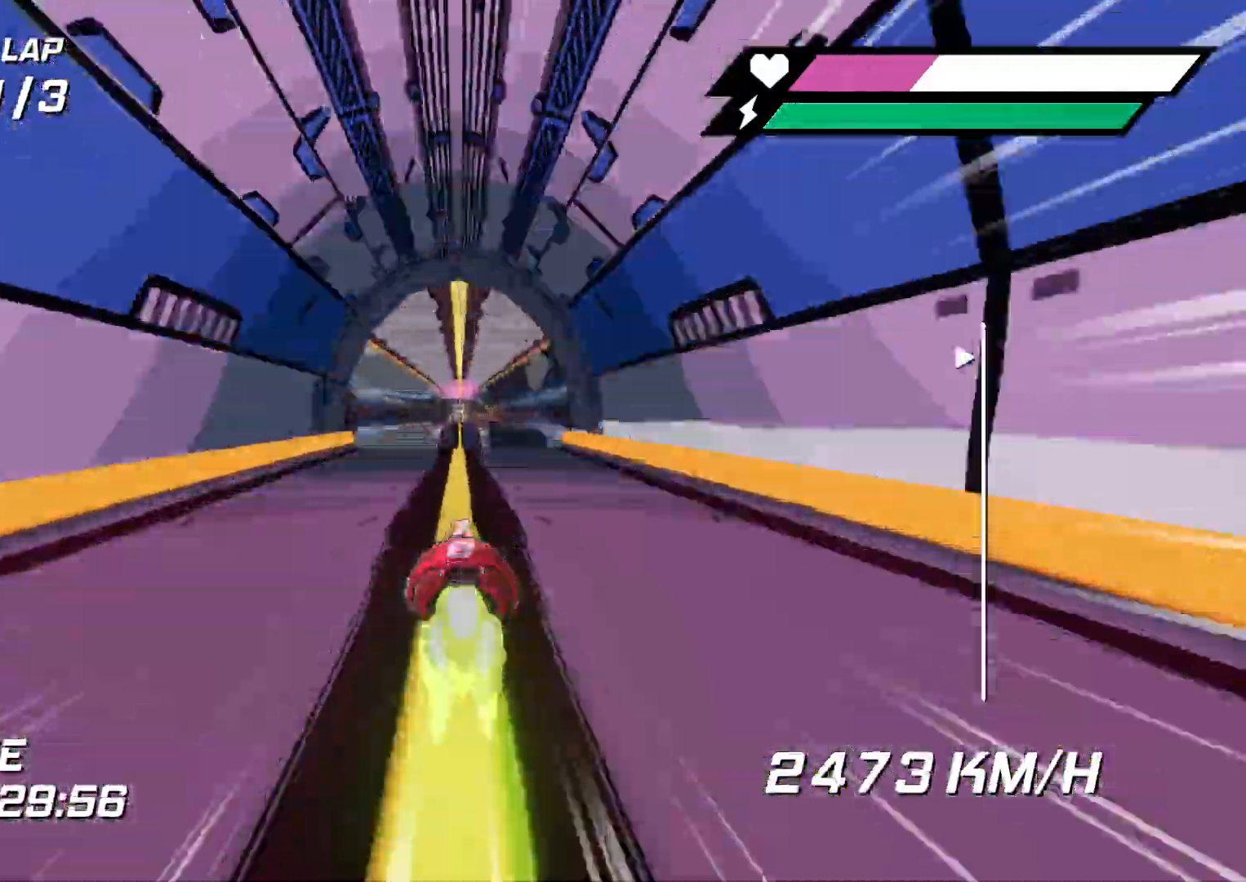
{"buttons": ["A", "R1"], "left_stick": "up", "right_stick": "center", "events": [[17, "left_stick", "center"], [83, "left_stick", "up"], [183, "left_stick", "down"], [250, "left_stick", "up"]]}
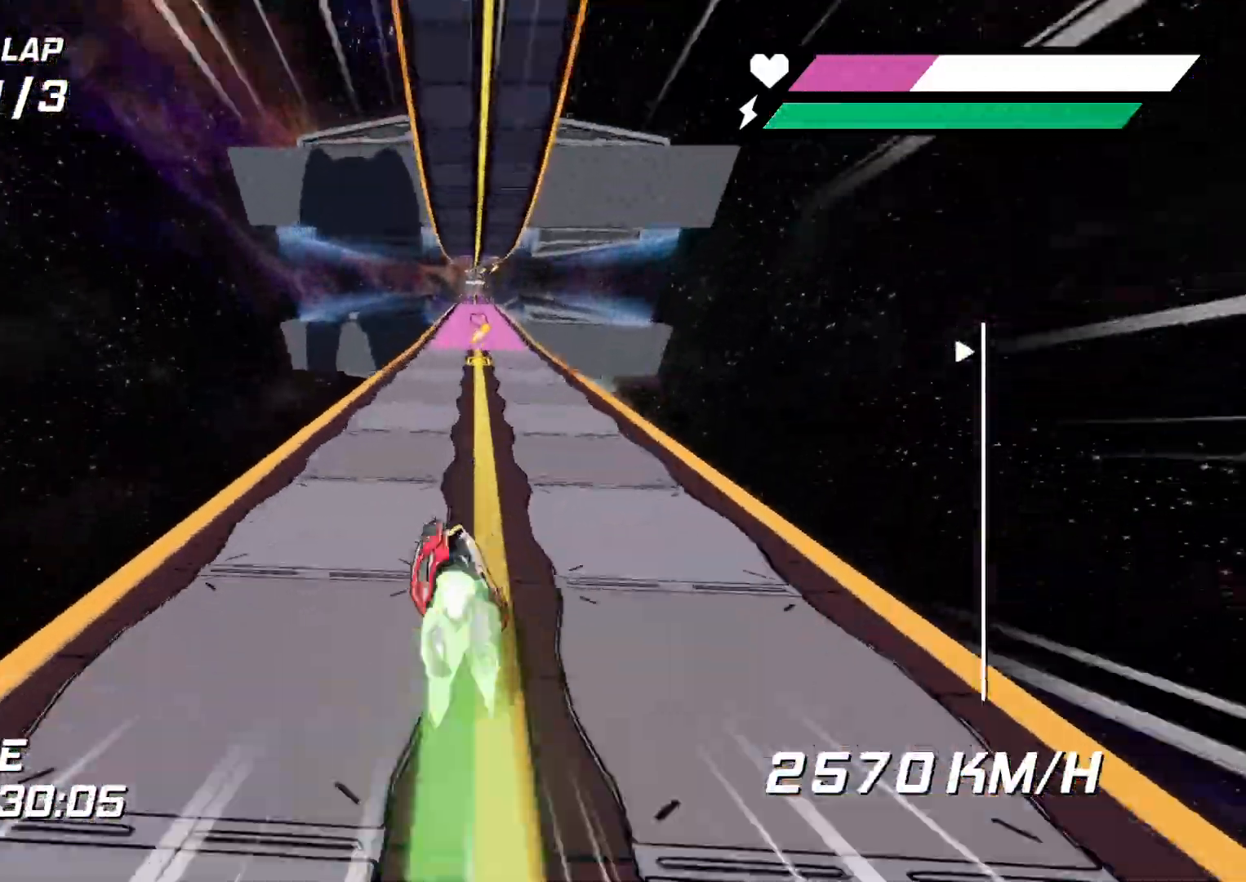
{"buttons": ["A"], "left_stick": "down", "right_stick": "center", "events": [[50, "R1", "up"], [50, "left_stick", "down"], [183, "left_stick", "center"], [233, "left_stick", "down"], [283, "left_stick", "center"], [500, "left_stick", "down"]]}
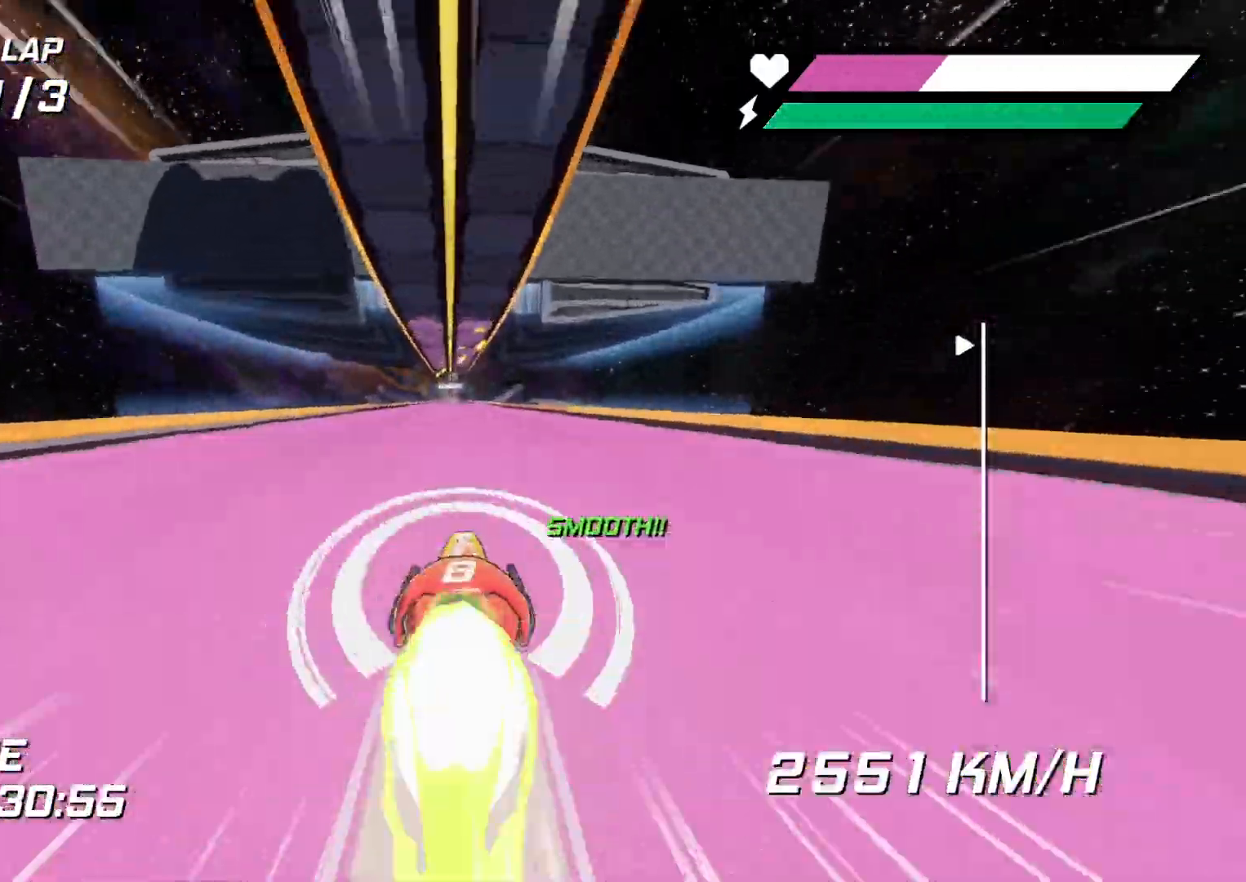
{"buttons": ["A"], "left_stick": "center", "right_stick": "center", "events": [[83, "left_stick", "center"]]}
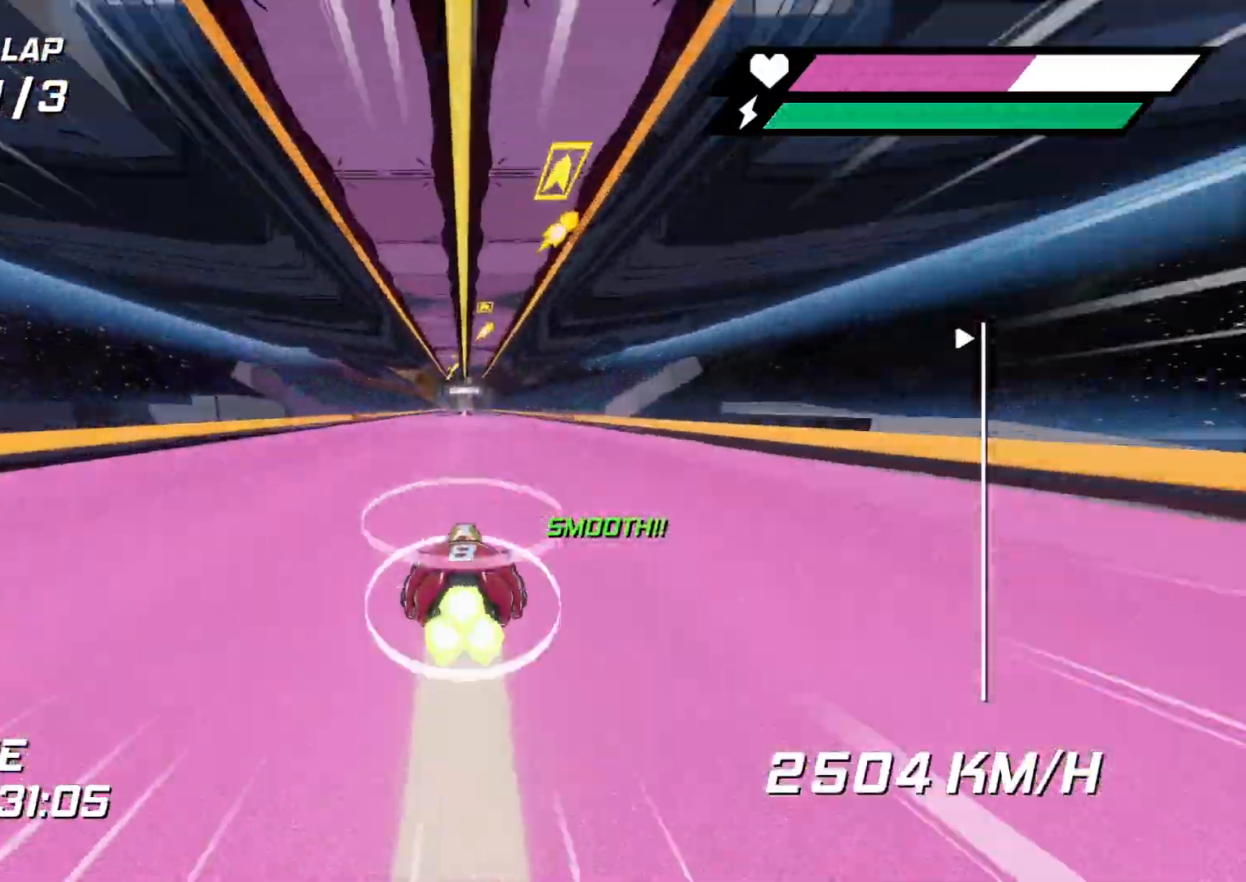
{"buttons": ["A", "X"], "left_stick": "center", "right_stick": "center", "events": [[50, "X", "down"], [167, "X", "up"], [250, "X", "down"], [350, "X", "up"], [433, "X", "down"]]}
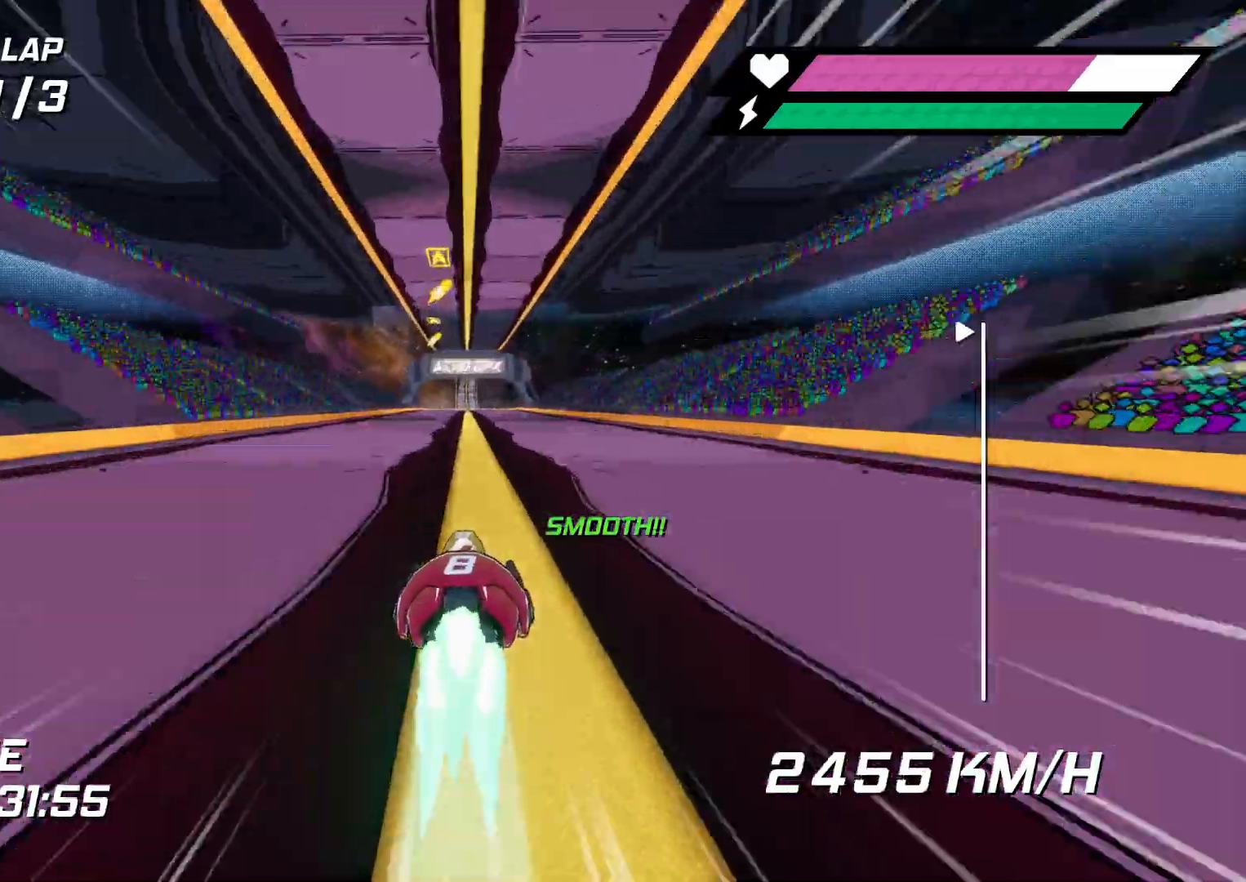
{"buttons": ["A", "X"], "left_stick": "center", "right_stick": "center", "events": [[17, "X", "up"], [67, "left_stick", "left"], [83, "X", "down"], [117, "left_stick", "center"], [167, "X", "up"], [267, "X", "down"], [350, "X", "up"], [417, "X", "down"]]}
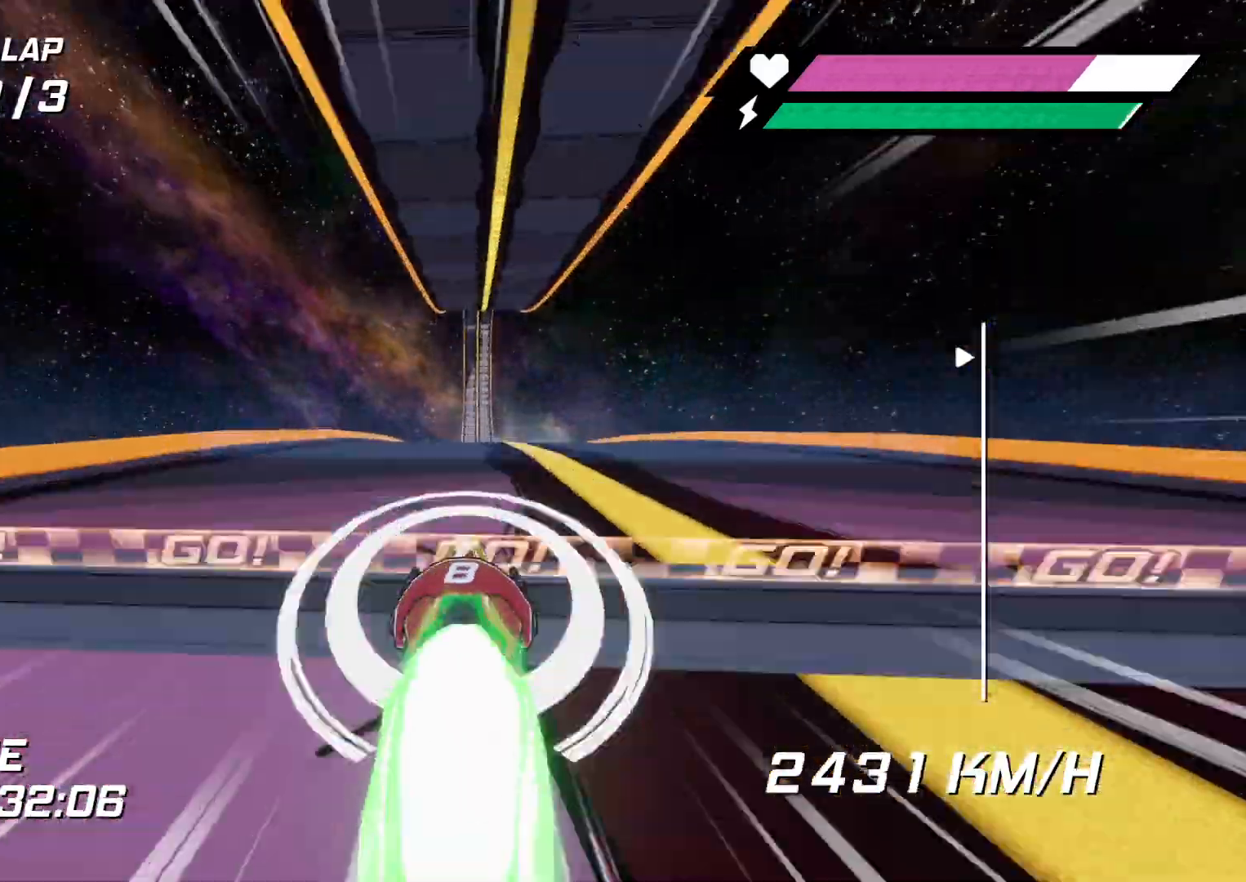
{"buttons": ["A"], "left_stick": "center", "right_stick": "center", "events": [[117, "X", "up"]]}
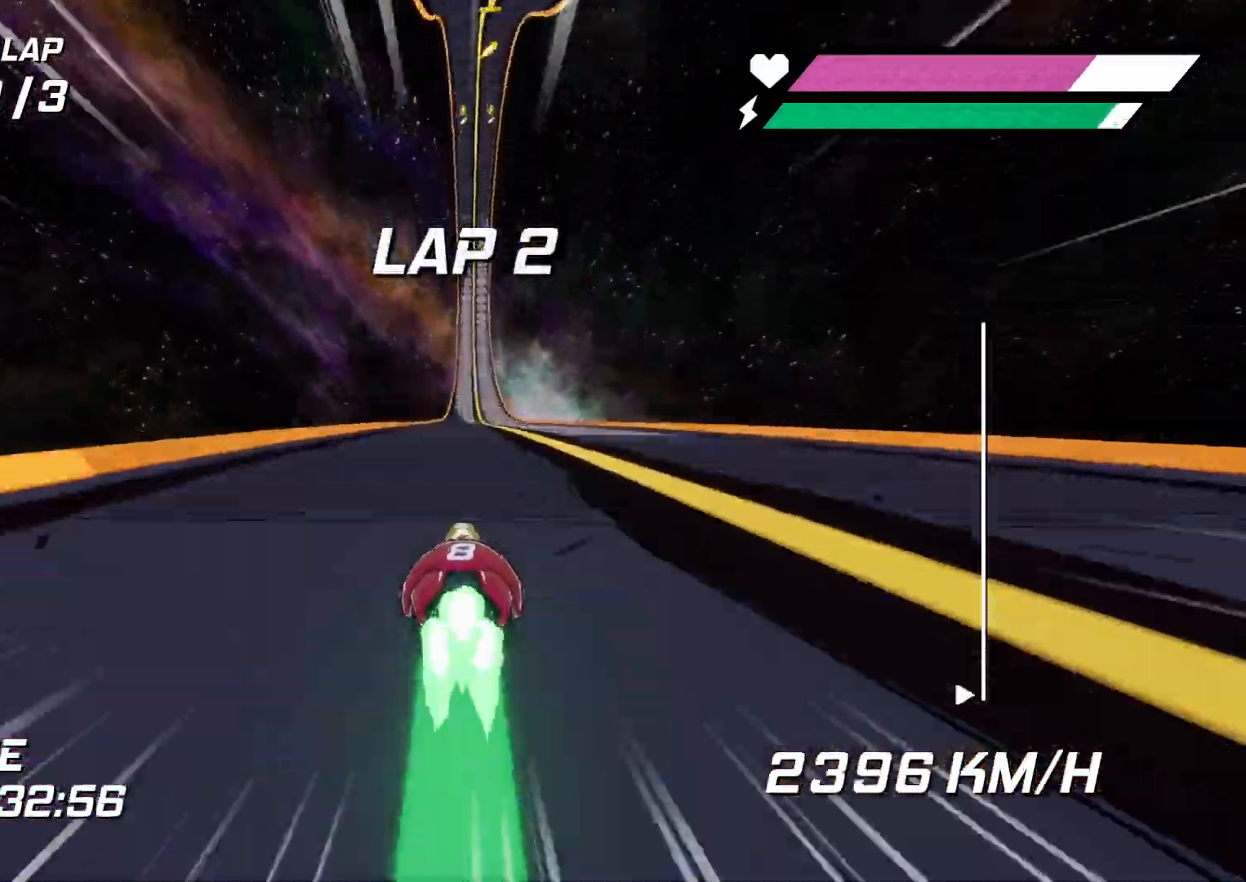
{"buttons": ["A"], "left_stick": "center", "right_stick": "center", "events": [[183, "X", "down"], [300, "X", "up"], [383, "X", "down"], [467, "X", "up"]]}
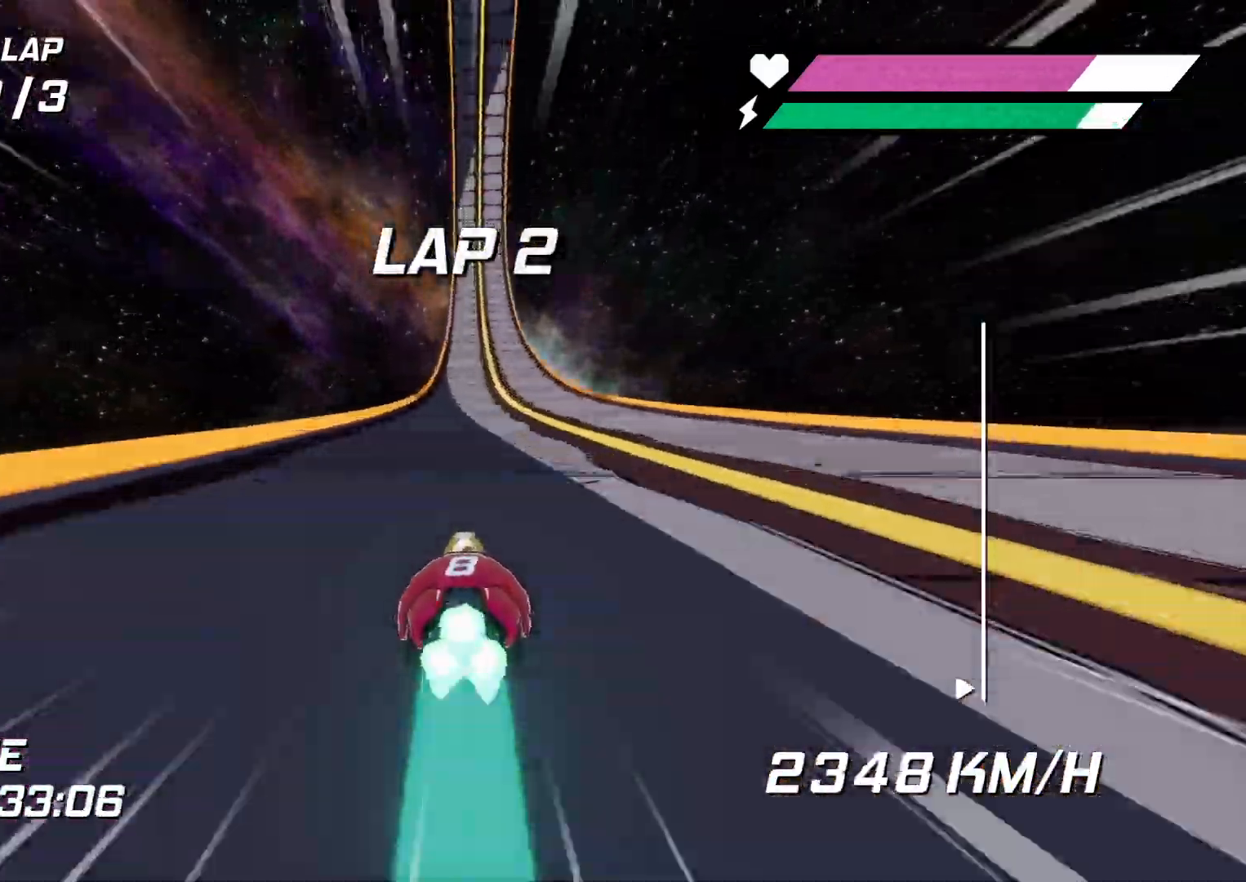
{"buttons": ["A"], "left_stick": "center", "right_stick": "center", "events": [[50, "X", "down"], [133, "X", "up"], [250, "X", "down"], [317, "X", "up"], [367, "X", "down"], [467, "X", "up"]]}
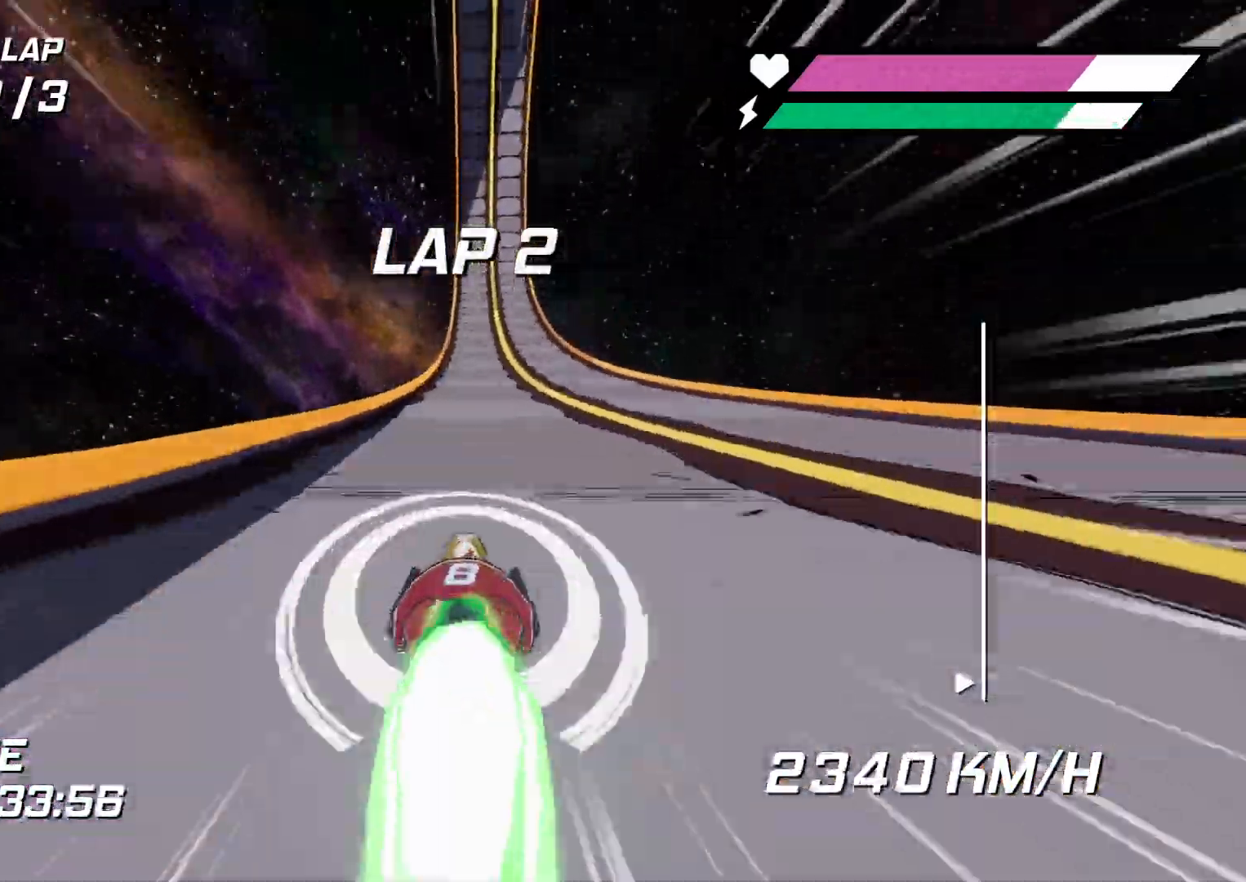
{"buttons": ["A"], "left_stick": "center", "right_stick": "center", "events": [[50, "X", "down"], [150, "X", "up"]]}
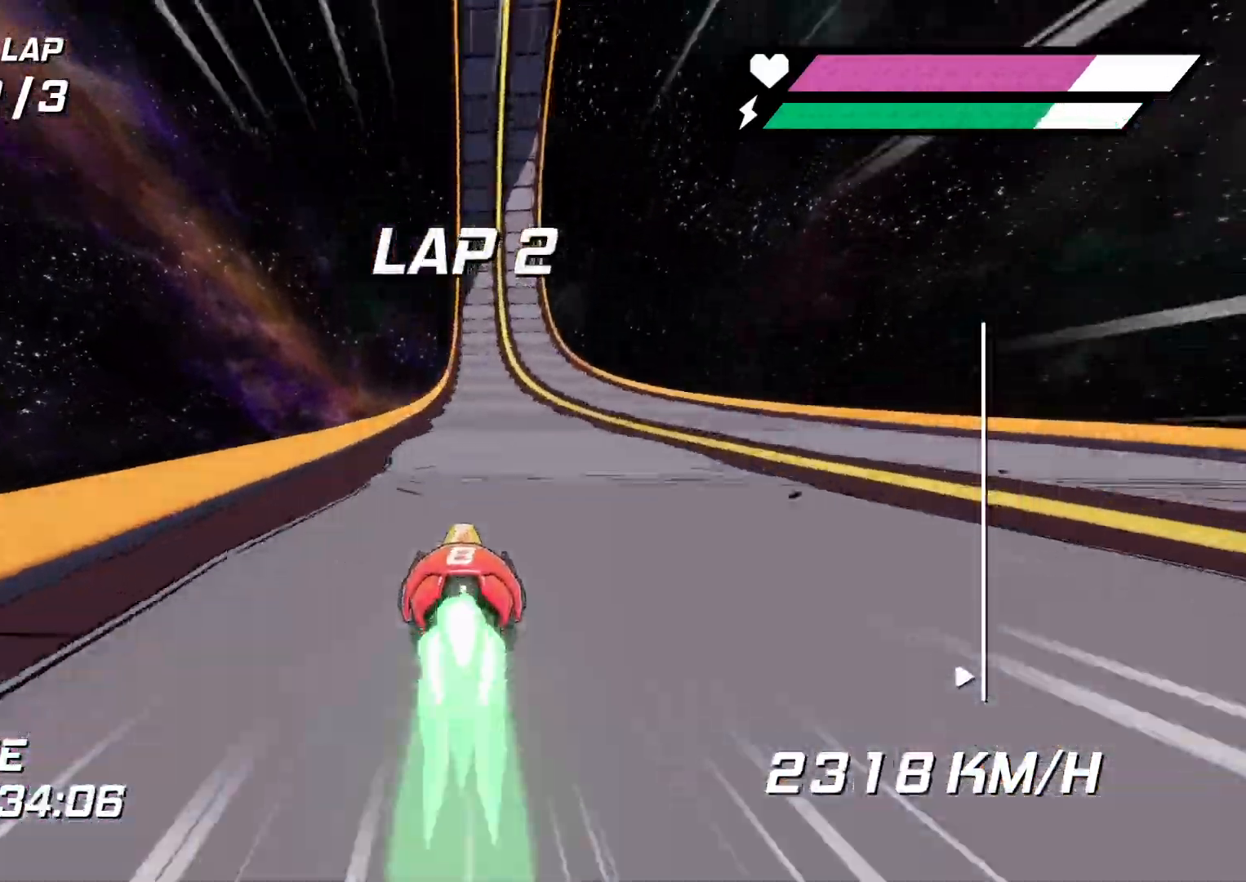
{"buttons": ["A", "X"], "left_stick": "center", "right_stick": "center", "events": [[183, "X", "down"]]}
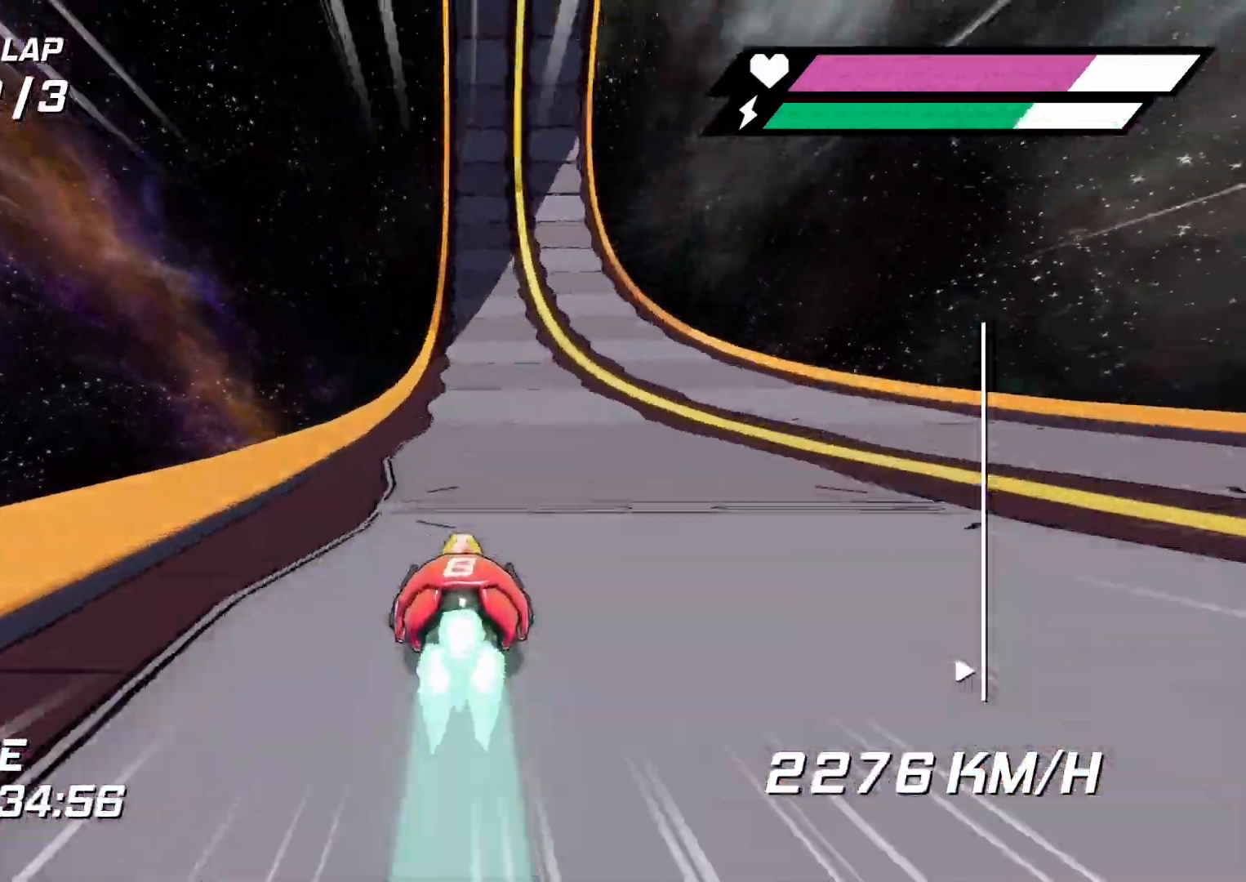
{"buttons": ["A", "X"], "left_stick": "center", "right_stick": "center", "events": [[367, "X", "up"], [433, "X", "down"]]}
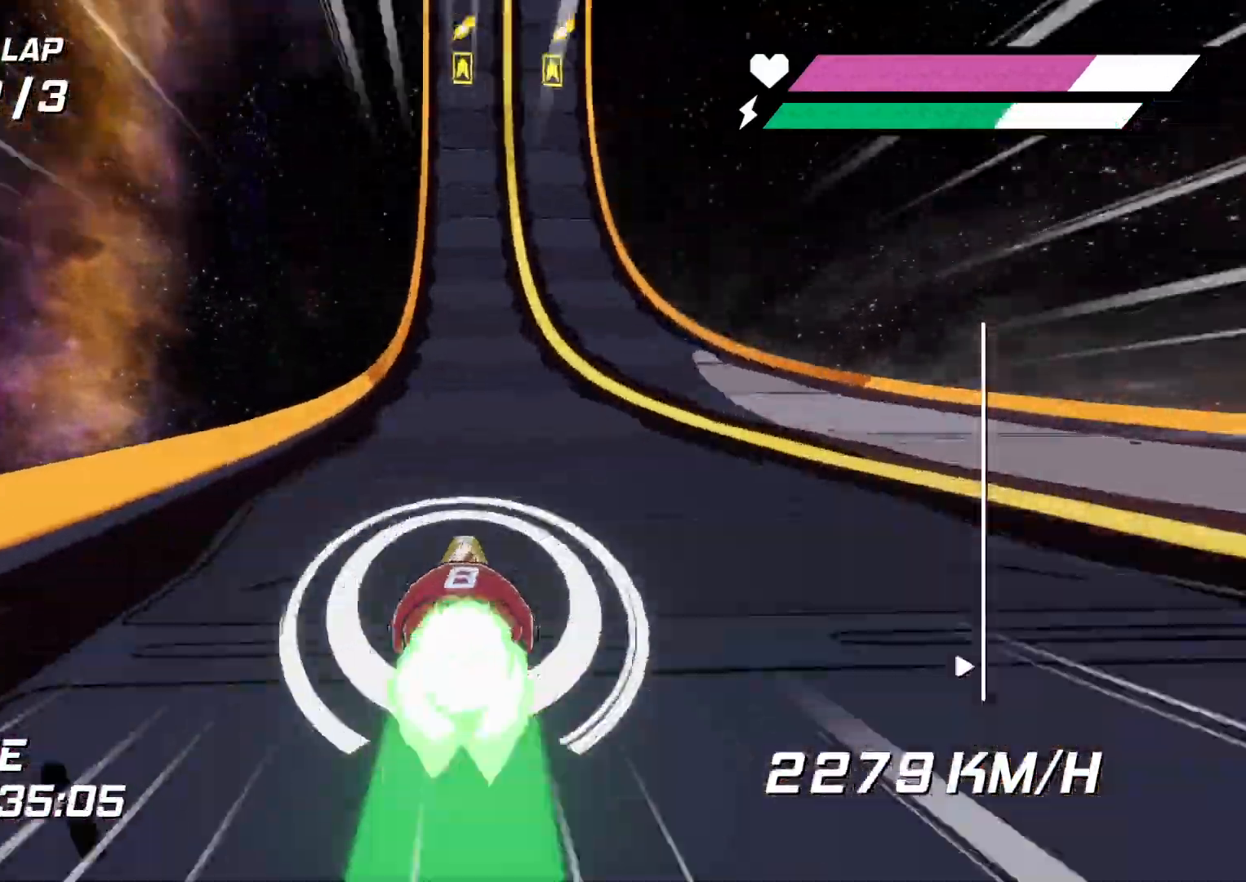
{"buttons": ["A"], "left_stick": "center", "right_stick": "center", "events": [[17, "X", "up"], [100, "X", "down"], [267, "X", "up"]]}
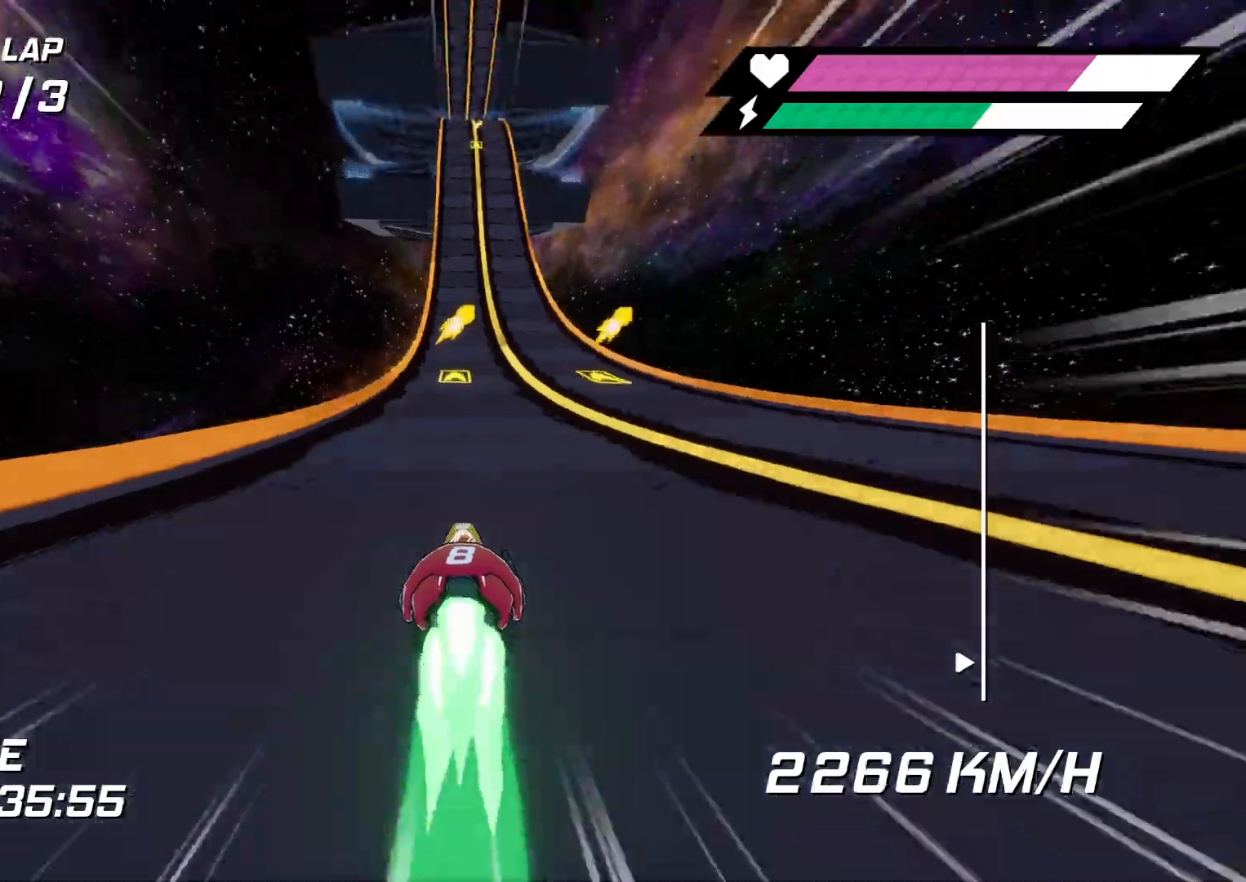
{"buttons": ["A"], "left_stick": "center", "right_stick": "center", "events": []}
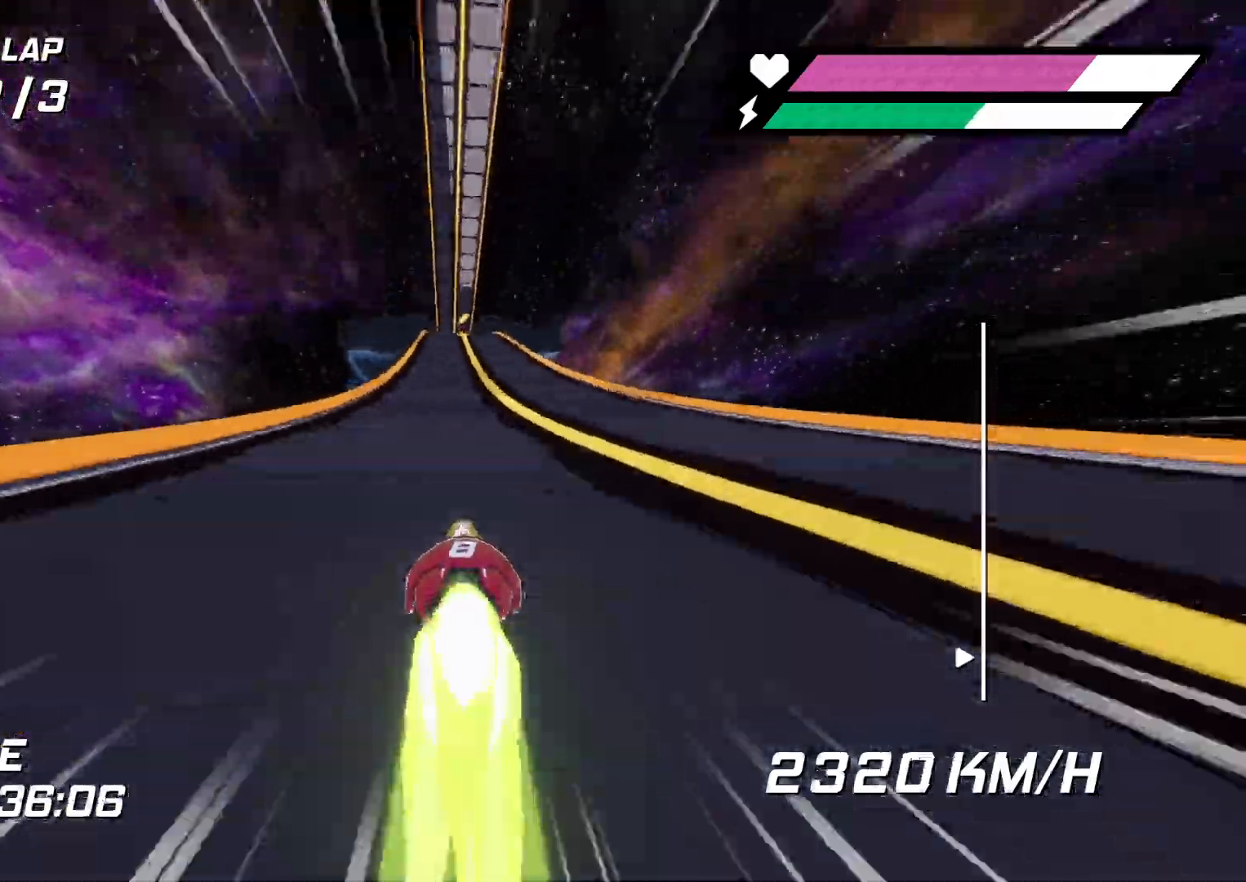
{"buttons": ["A"], "left_stick": "center", "right_stick": "center", "events": []}
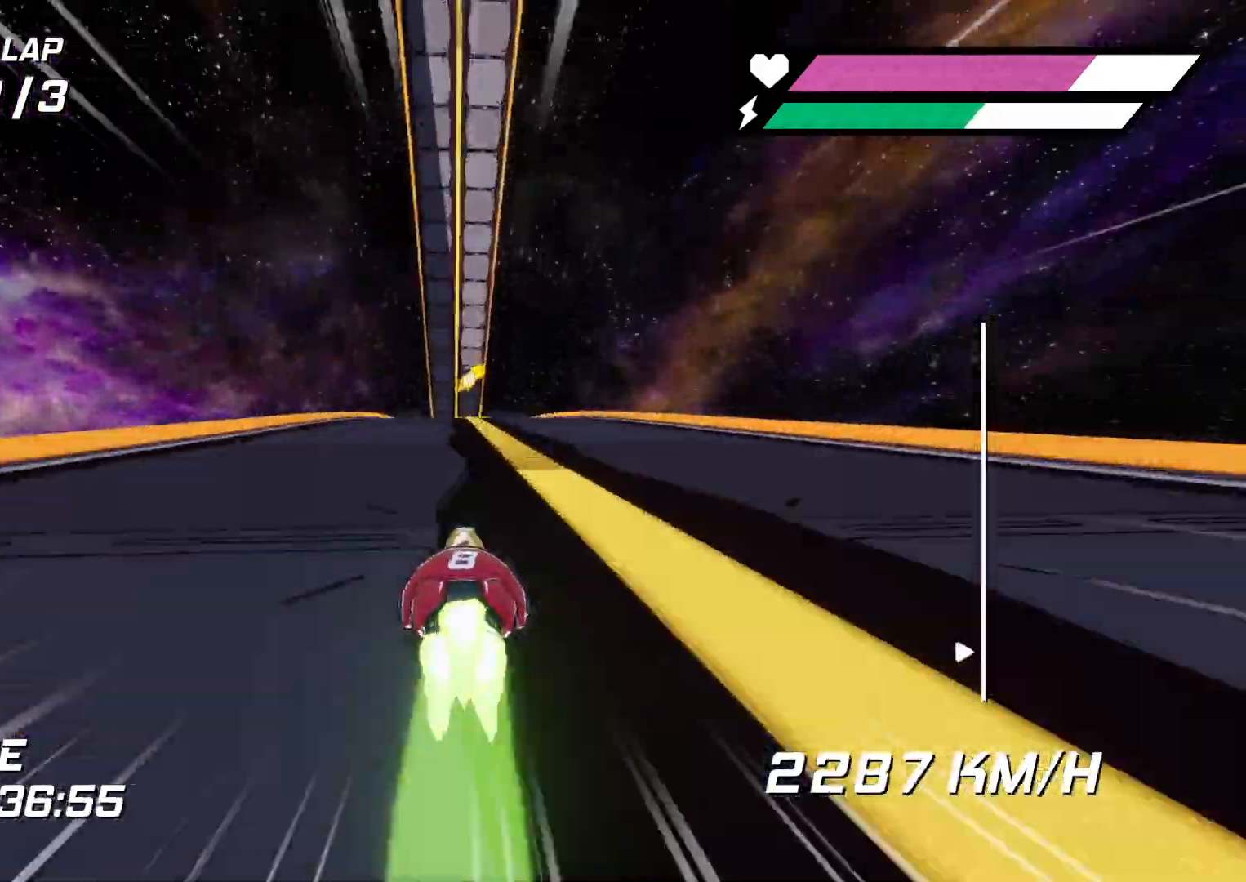
{"buttons": ["A"], "left_stick": "center", "right_stick": "center", "events": []}
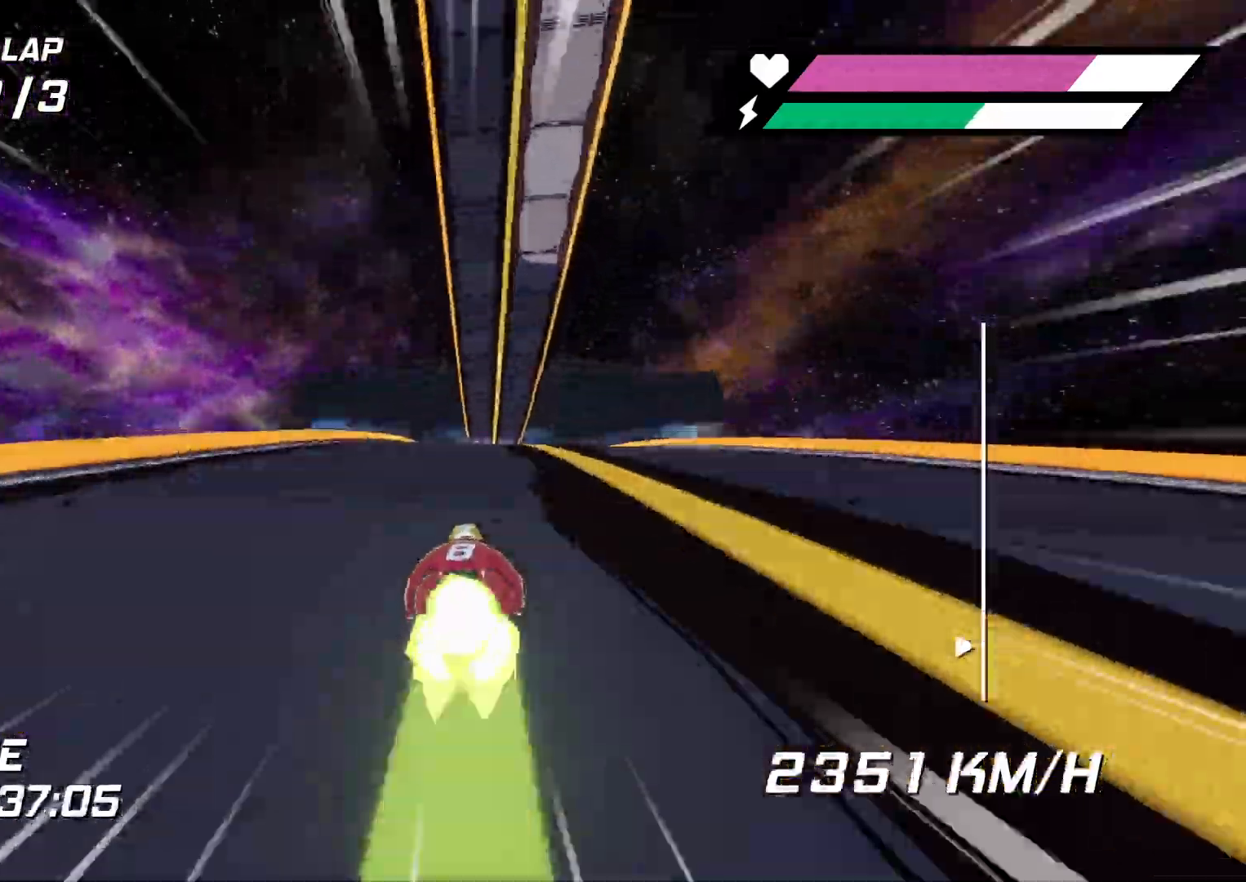
{"buttons": ["A"], "left_stick": "center", "right_stick": "center", "events": []}
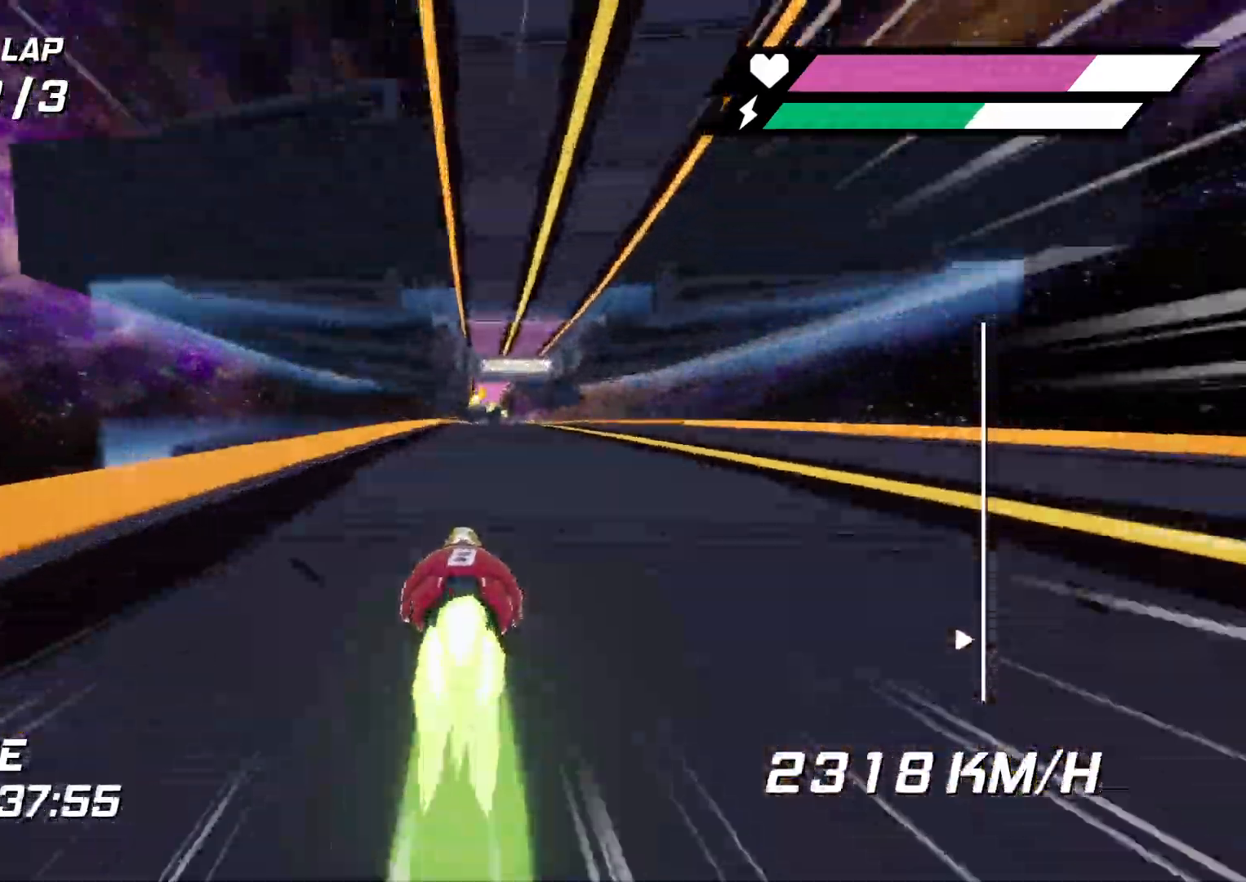
{"buttons": ["A"], "left_stick": "center", "right_stick": "center", "events": []}
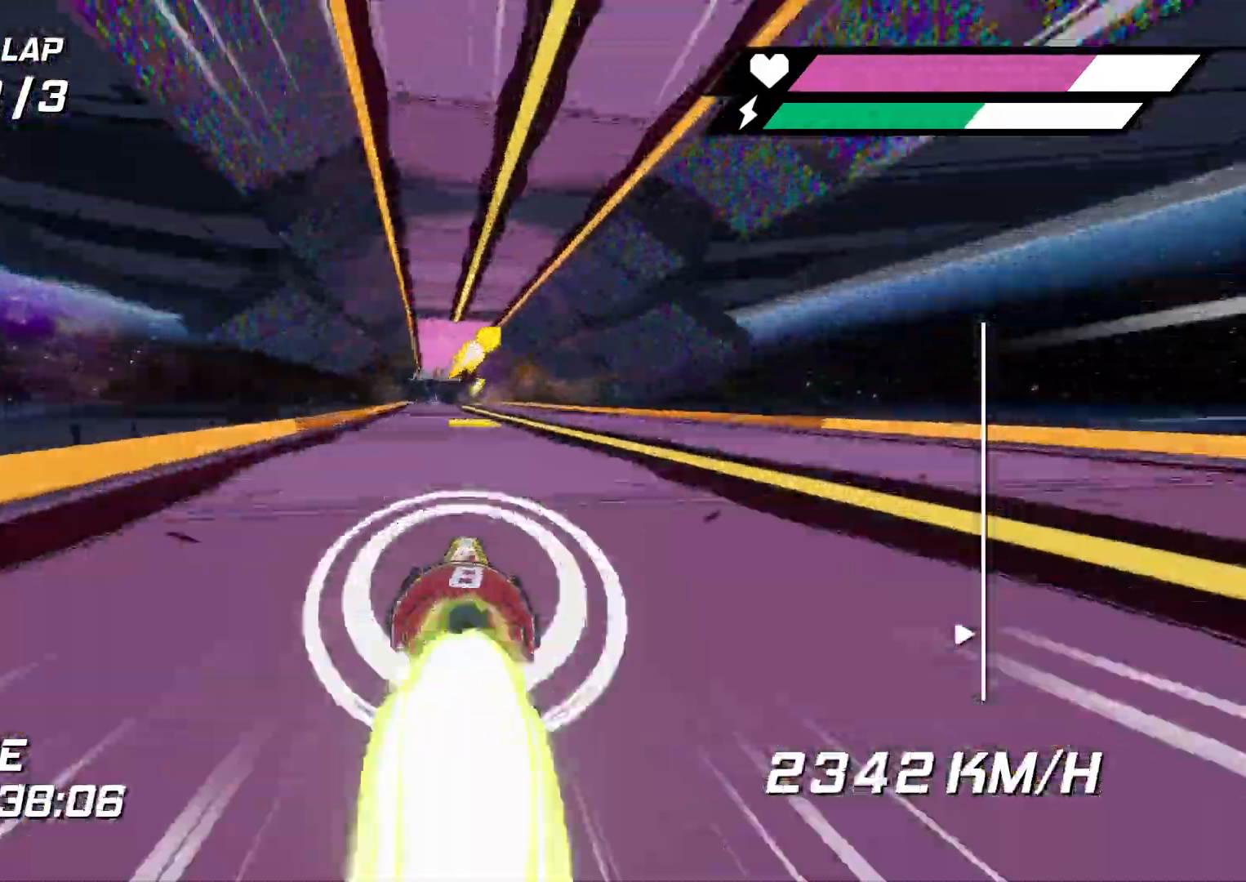
{"buttons": ["A"], "left_stick": "center", "right_stick": "center", "events": []}
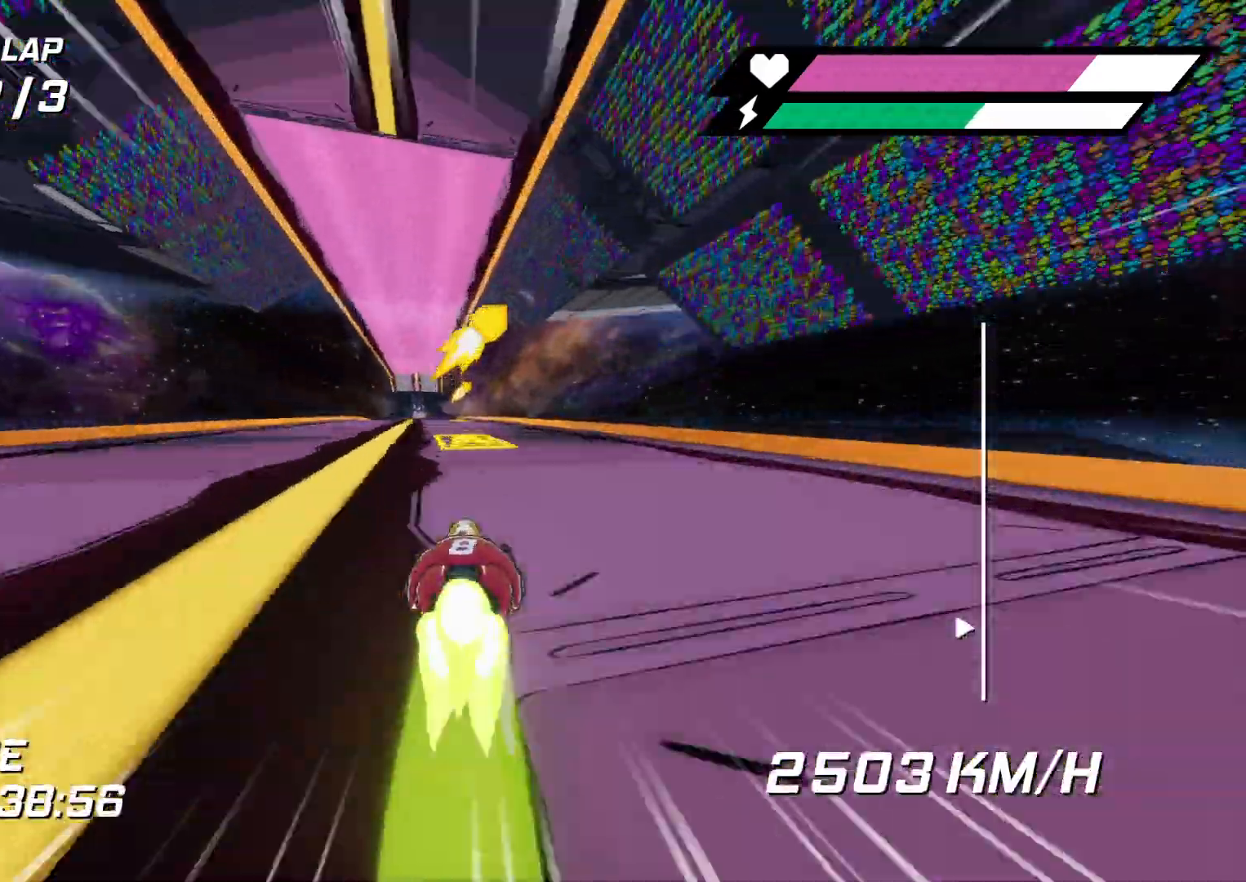
{"buttons": ["A", "Y", "R2"], "left_stick": "center", "right_stick": "center", "events": [[150, "left_stick", "right"], [233, "left_stick", "left"], [400, "Y", "down"], [450, "R2", "down"], [483, "left_stick", "center"]]}
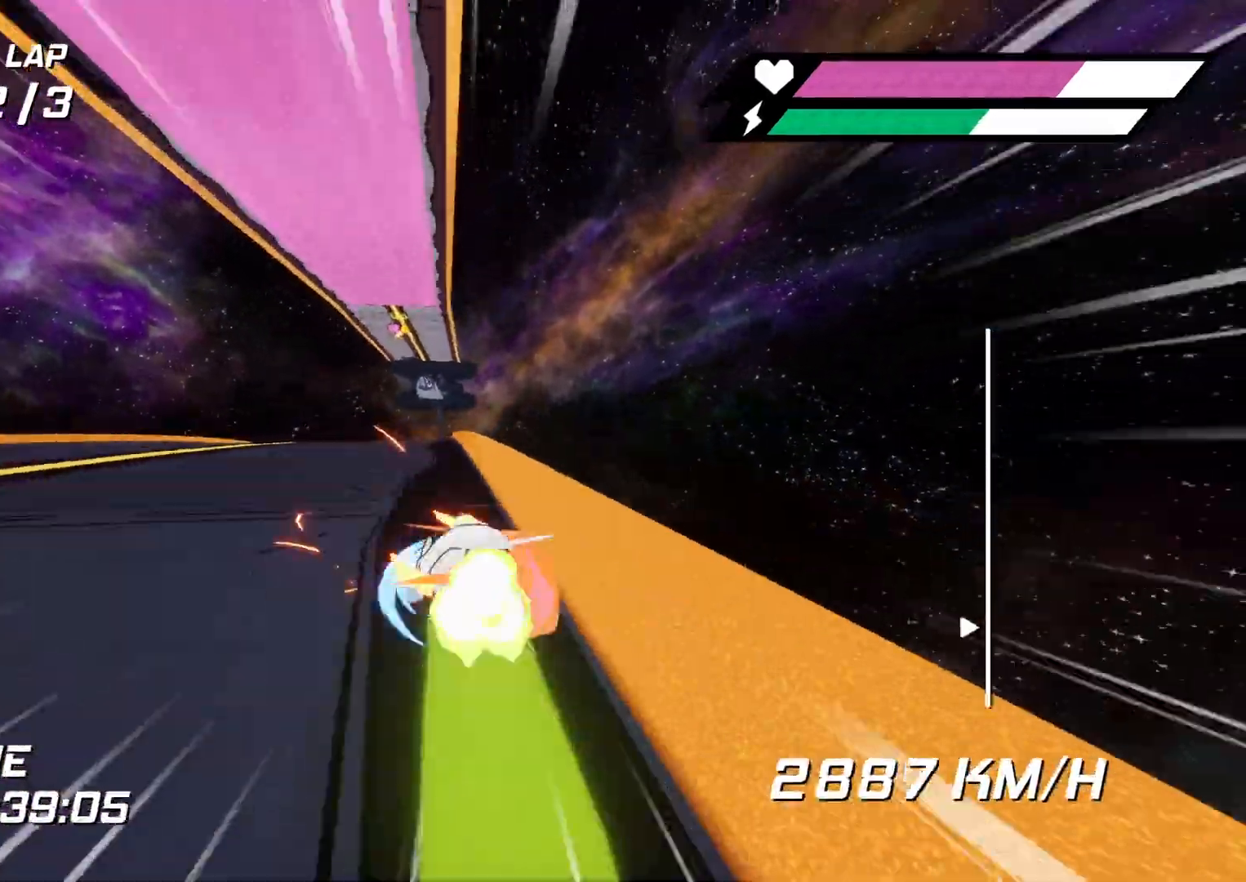
{"buttons": ["A", "R2"], "left_stick": "center", "right_stick": "center", "events": [[50, "Y", "up"], [333, "left_stick", "left"], [400, "left_stick", "center"]]}